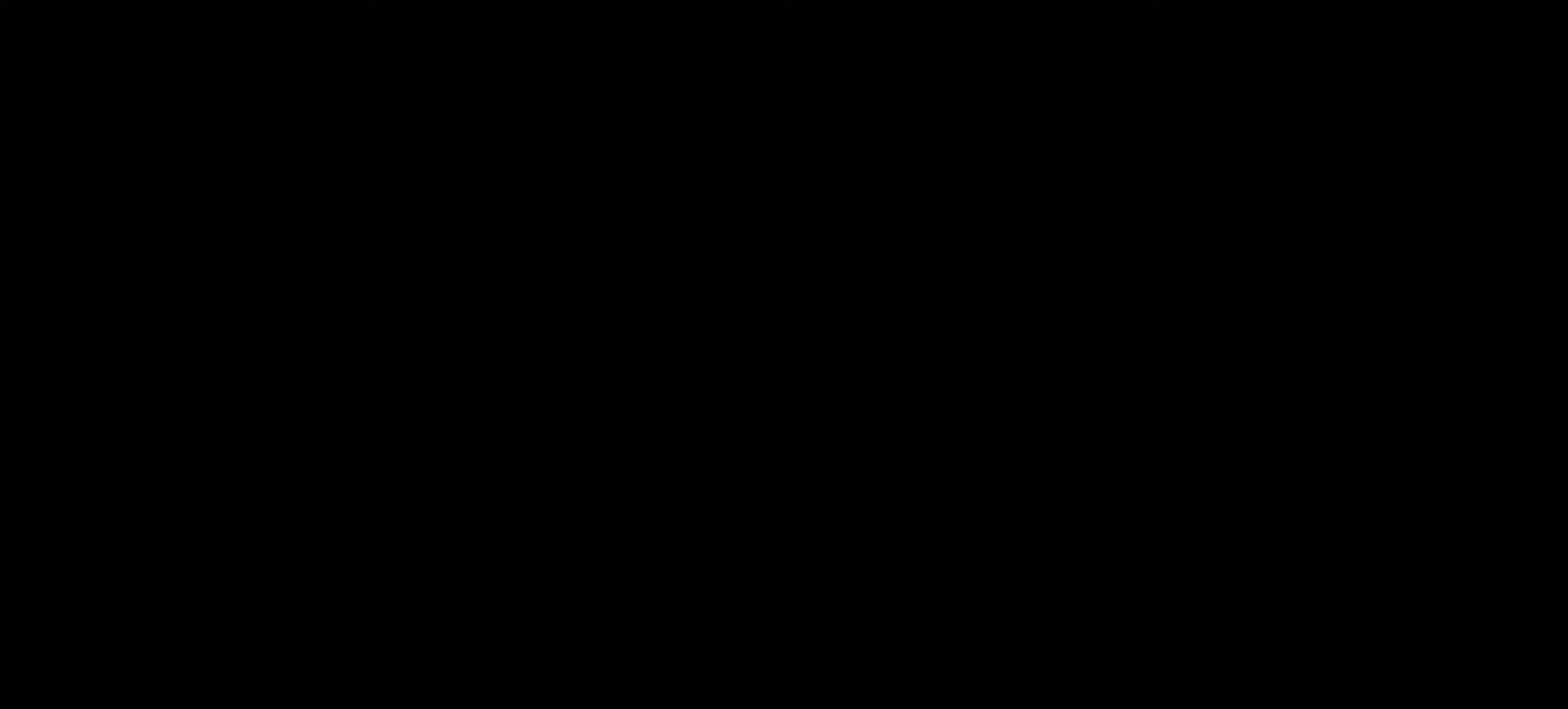
Gameplay with a controller (PlayStation layout); each line is a JSON object with the inputs held at the frame after it. "events" lists button and stick changes between this image and that frame as [ms after this image, input, new state], when the widget could be followed in between. Not read: L3 R3 right_stick.
{"buttons": [], "left_stick": "center", "events": []}
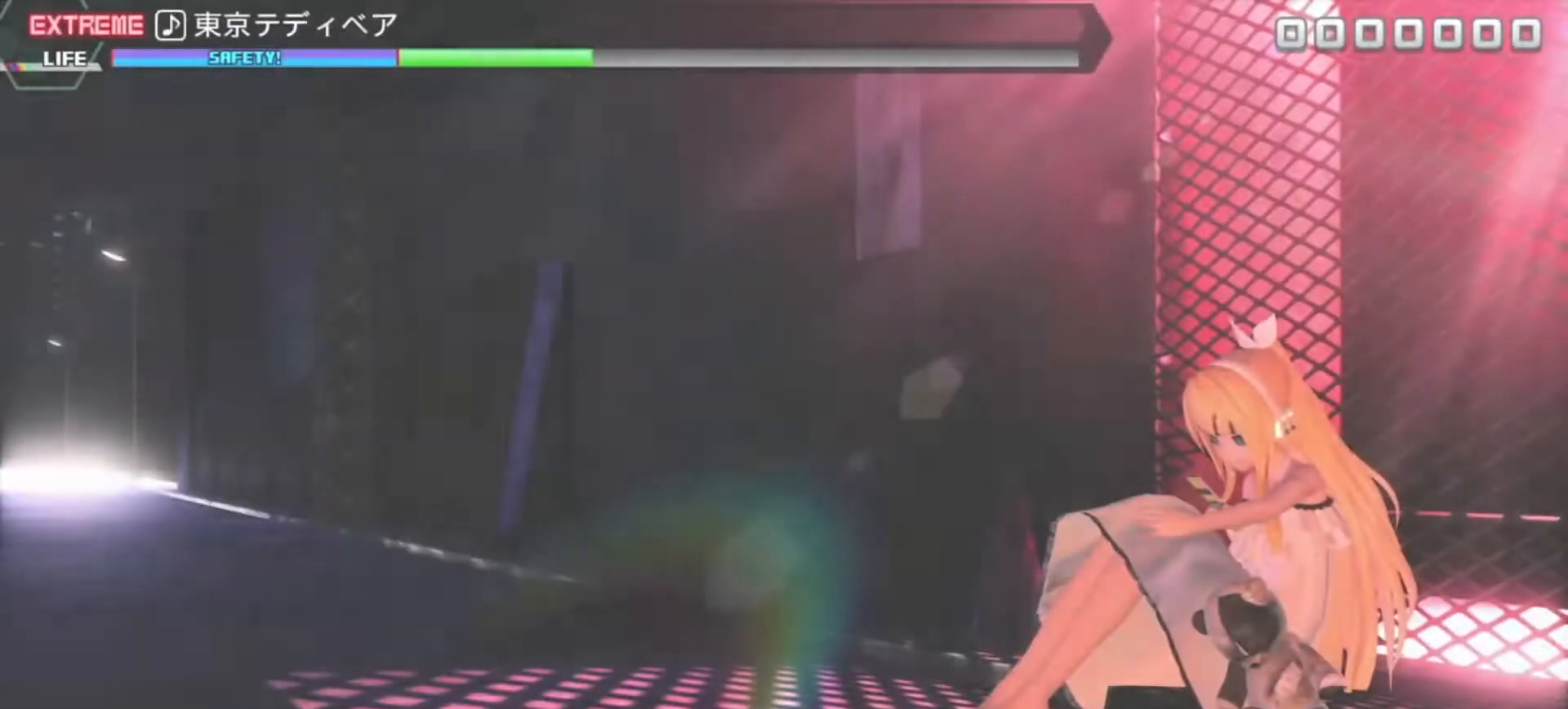
{"buttons": [], "left_stick": "center", "events": [[100, "START", "down"], [333, "START", "up"]]}
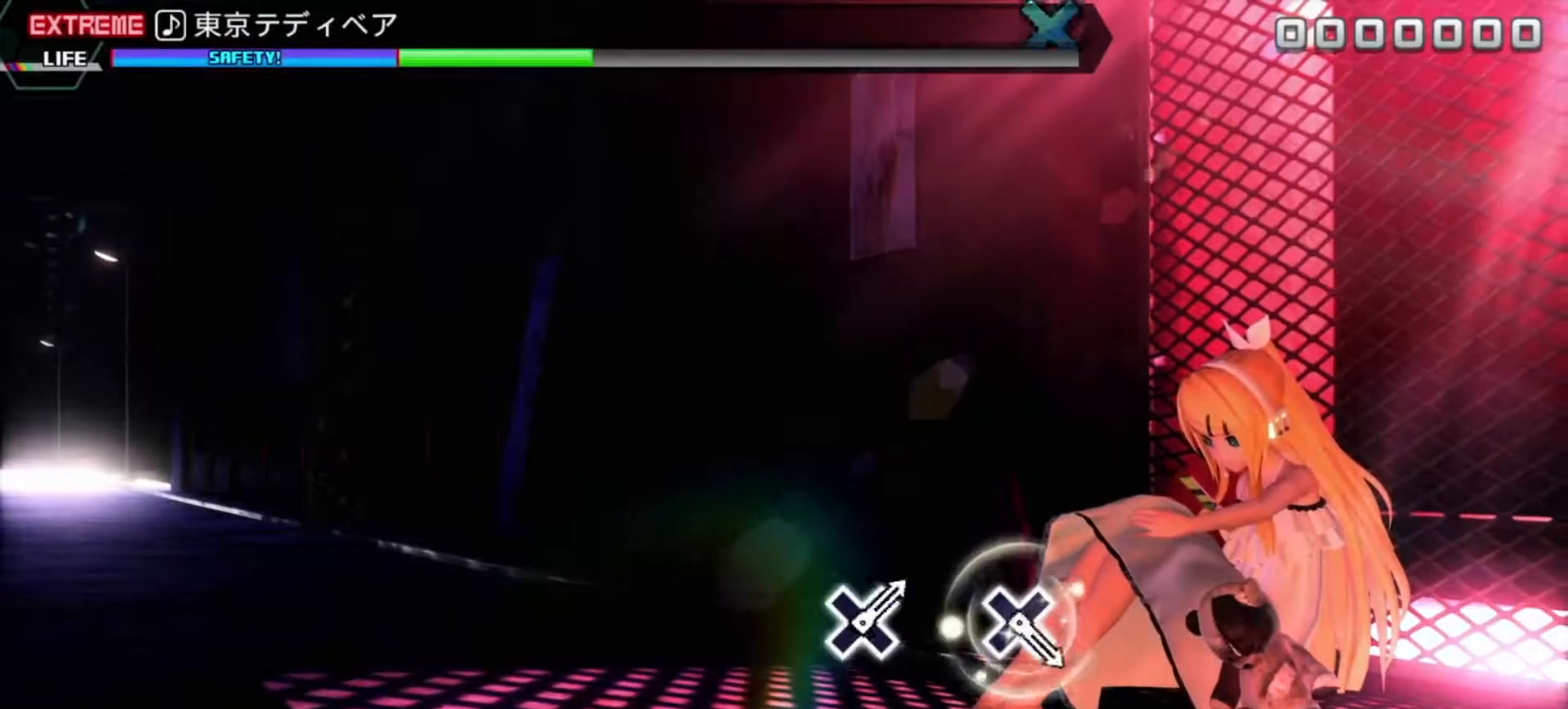
{"buttons": [], "left_stick": "center", "events": [[50, "START", "down"], [333, "START", "up"]]}
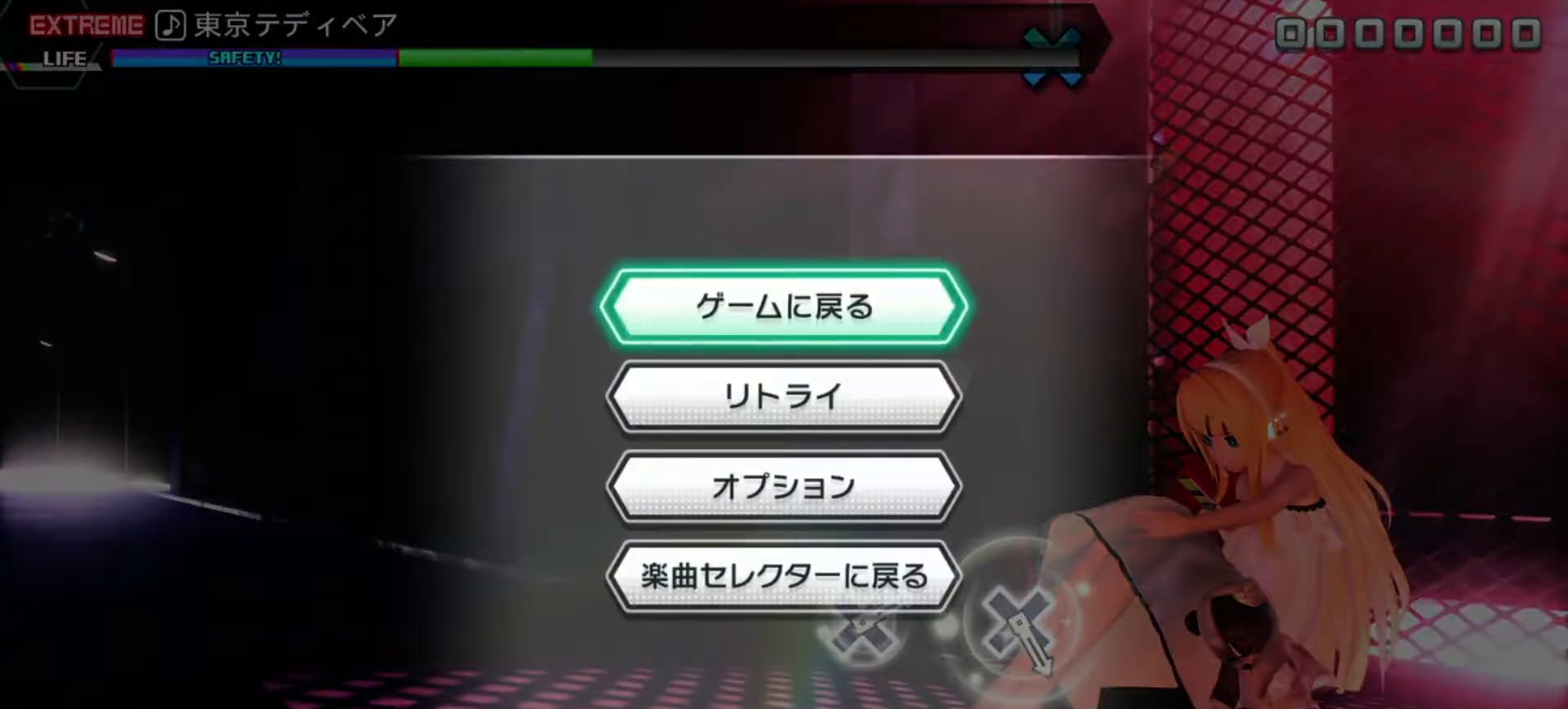
{"buttons": ["DPAD_DOWN"], "left_stick": "center", "events": [[250, "DPAD_DOWN", "down"], [317, "DPAD_DOWN", "up"], [433, "DPAD_DOWN", "down"]]}
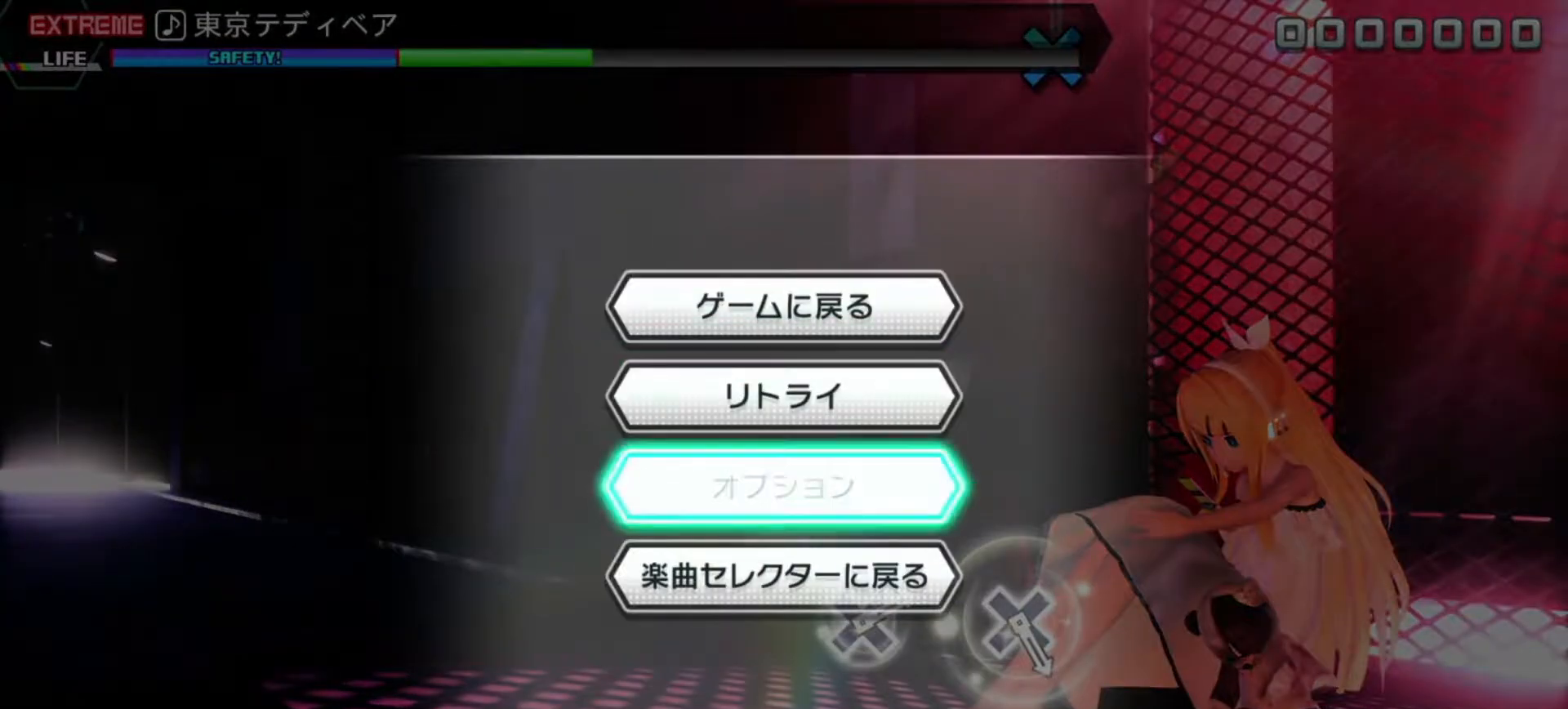
{"buttons": [], "left_stick": "center", "events": [[17, "CIRCLE", "down"], [17, "DPAD_DOWN", "up"], [117, "CIRCLE", "up"]]}
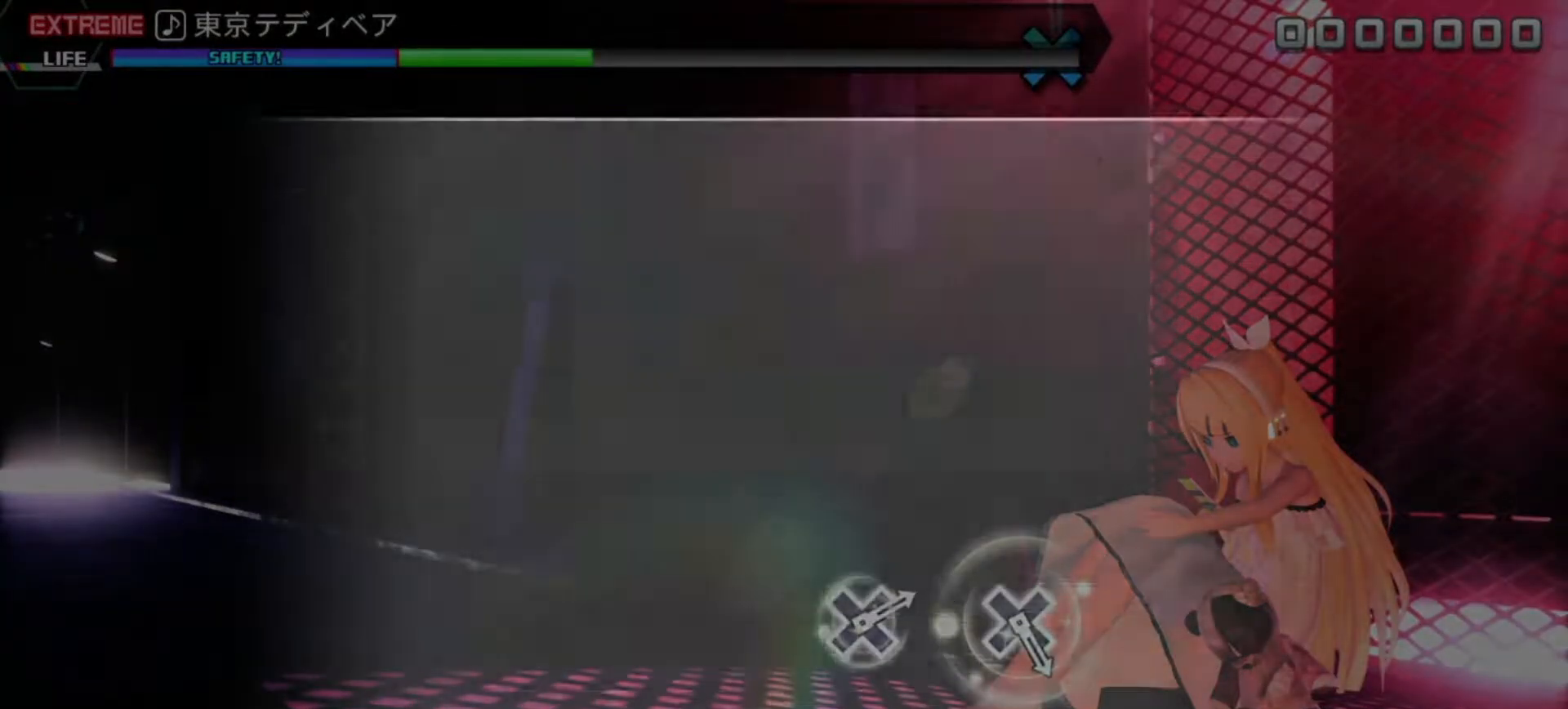
{"buttons": ["DPAD_DOWN"], "left_stick": "center", "events": [[450, "DPAD_DOWN", "down"]]}
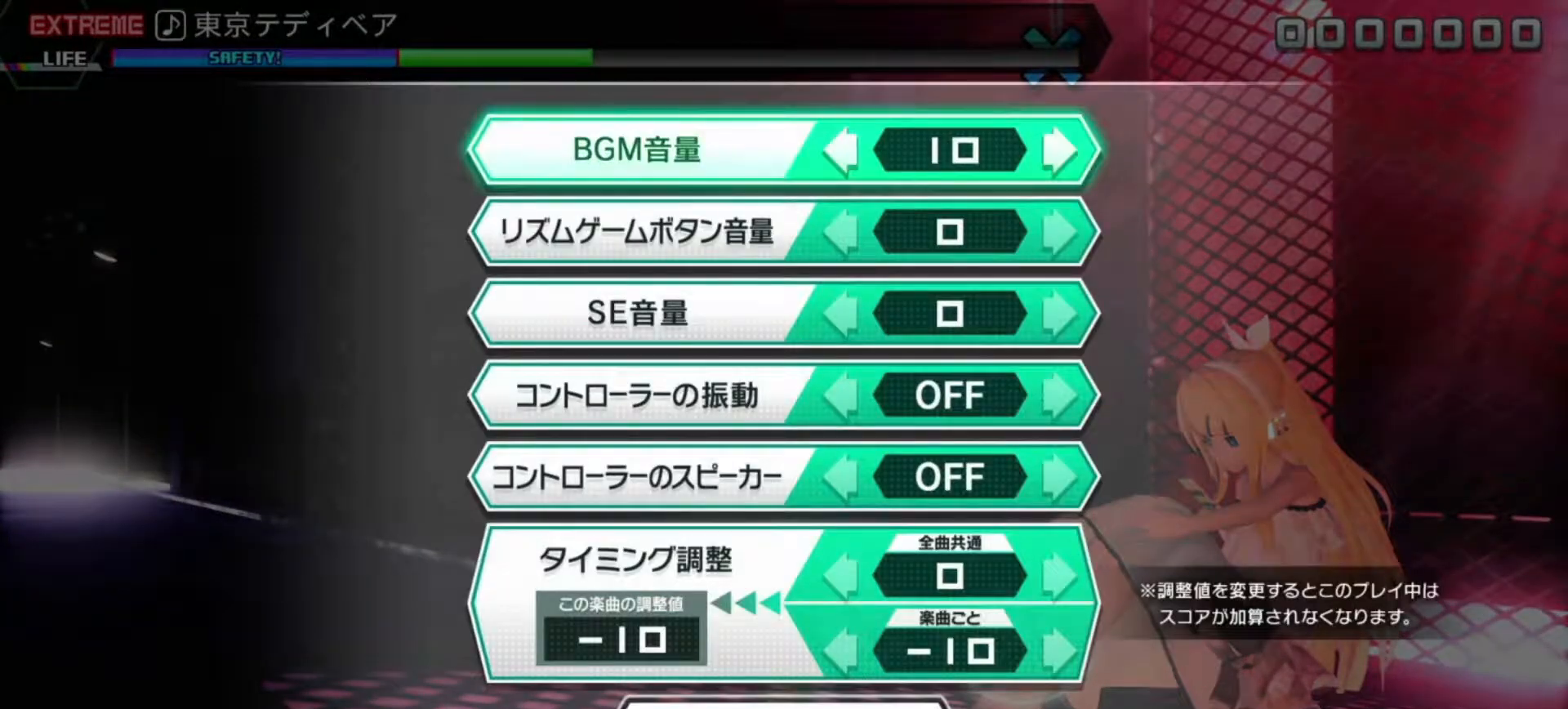
{"buttons": [], "left_stick": "center", "events": [[50, "DPAD_DOWN", "up"], [167, "DPAD_DOWN", "down"], [250, "DPAD_DOWN", "up"]]}
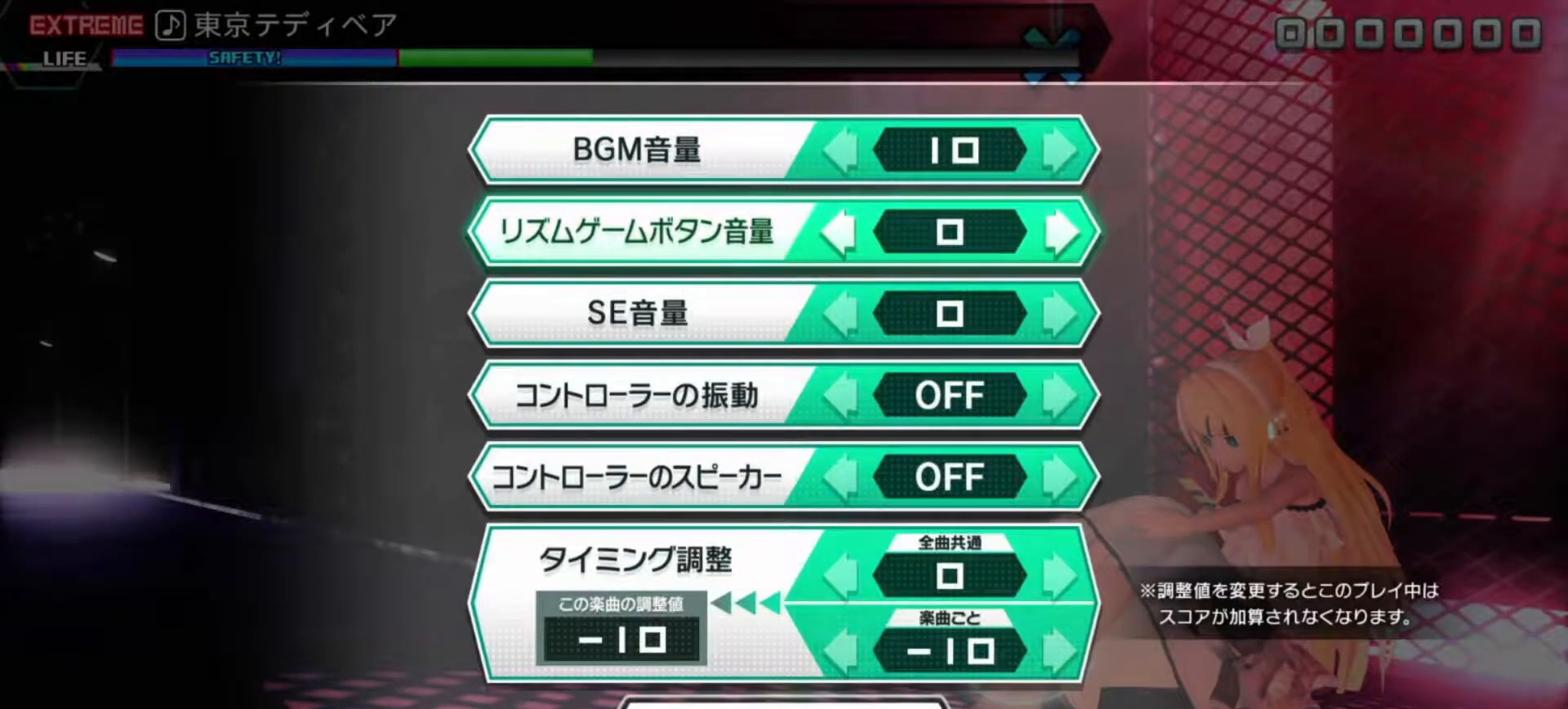
{"buttons": [], "left_stick": "center", "events": []}
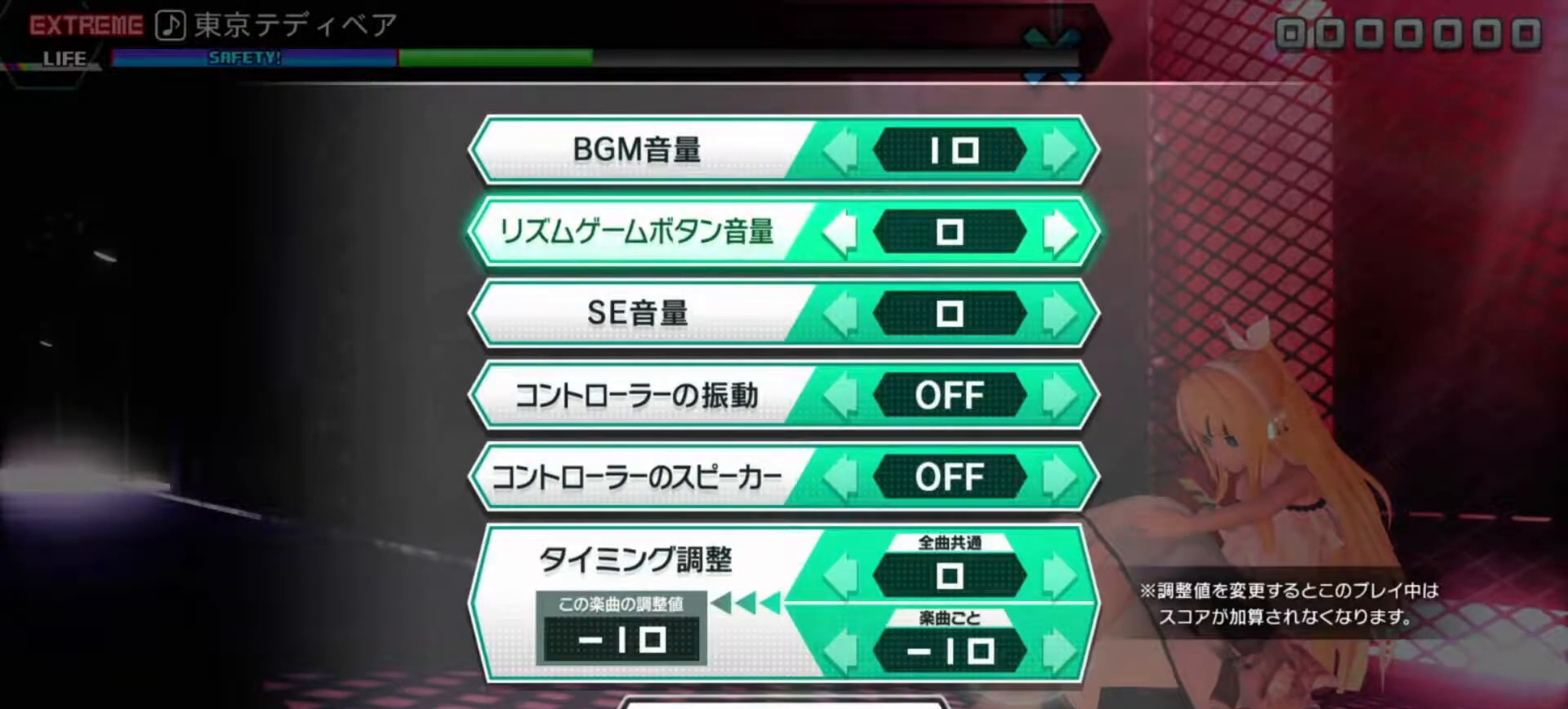
{"buttons": [], "left_stick": "center", "events": [[183, "CROSS", "down"], [333, "CROSS", "up"]]}
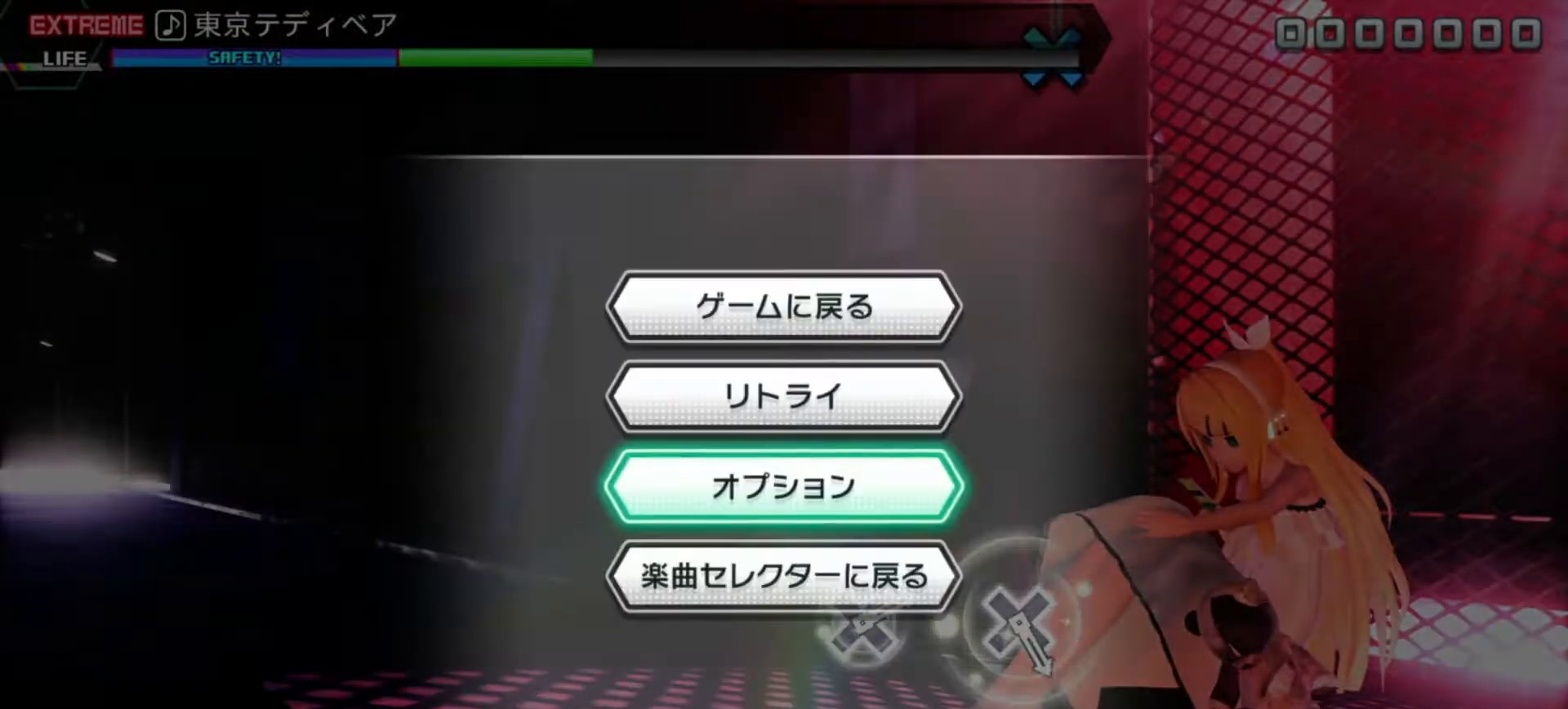
{"buttons": [], "left_stick": "center", "events": [[267, "DPAD_UP", "down"], [333, "CIRCLE", "down"], [333, "DPAD_UP", "up"], [433, "CIRCLE", "up"]]}
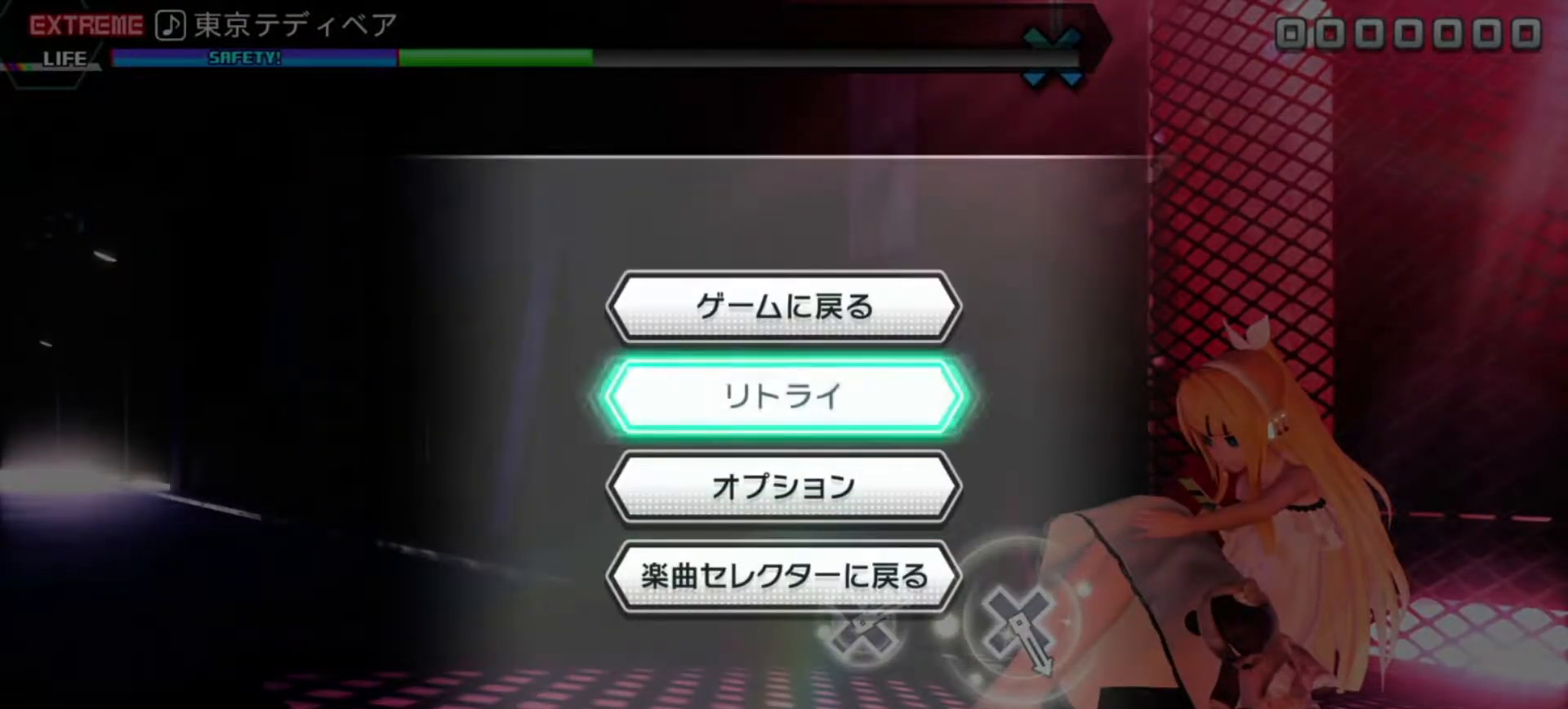
{"buttons": [], "left_stick": "center", "events": []}
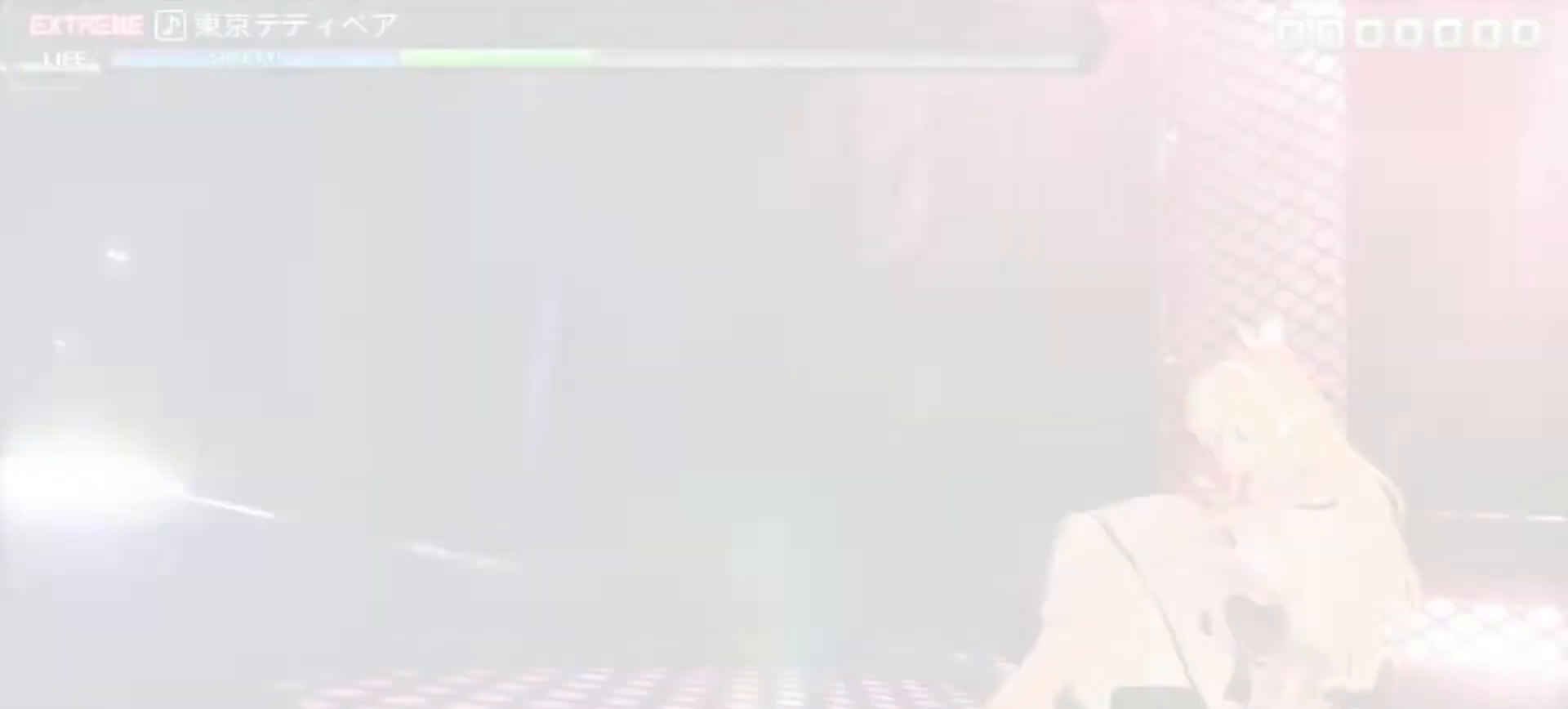
{"buttons": [], "left_stick": "center", "events": []}
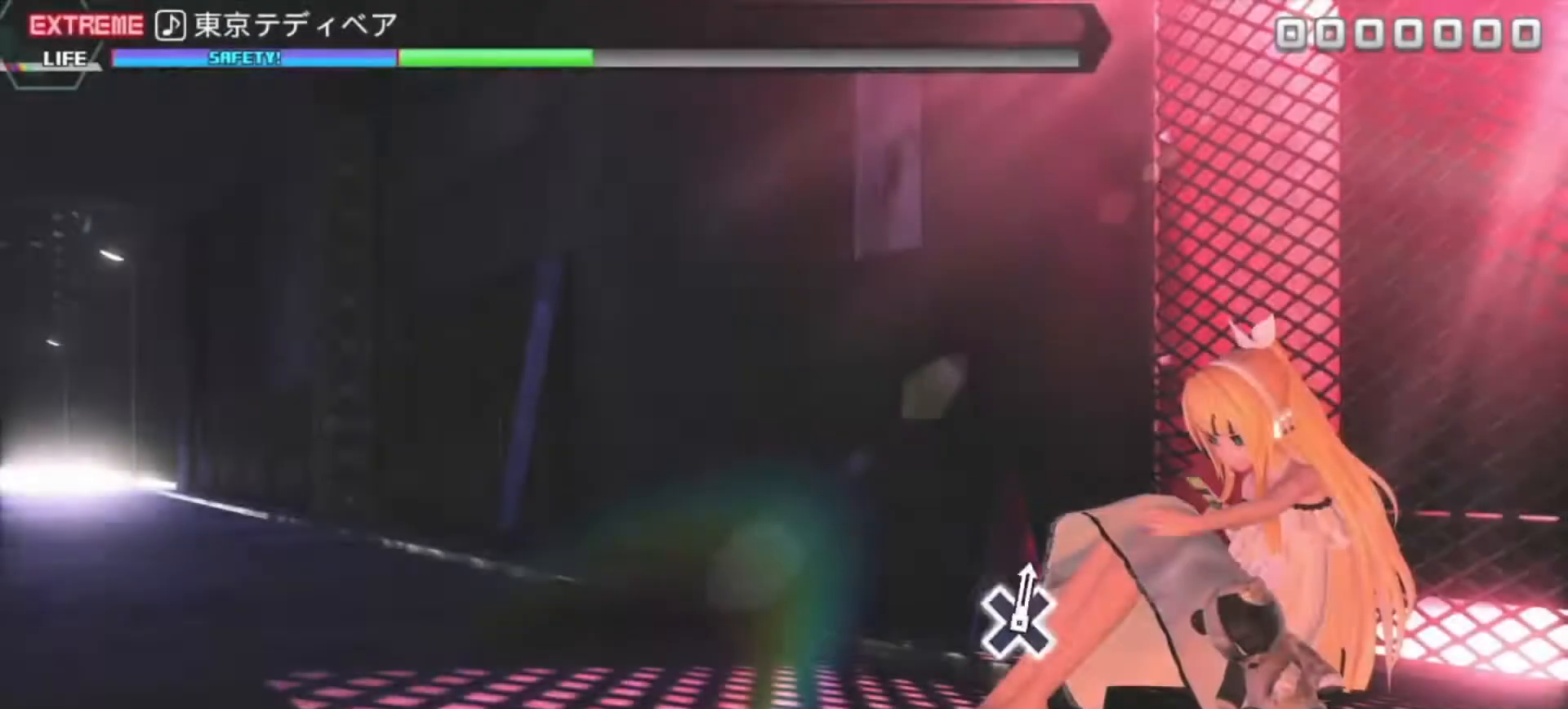
{"buttons": [], "left_stick": "center", "events": []}
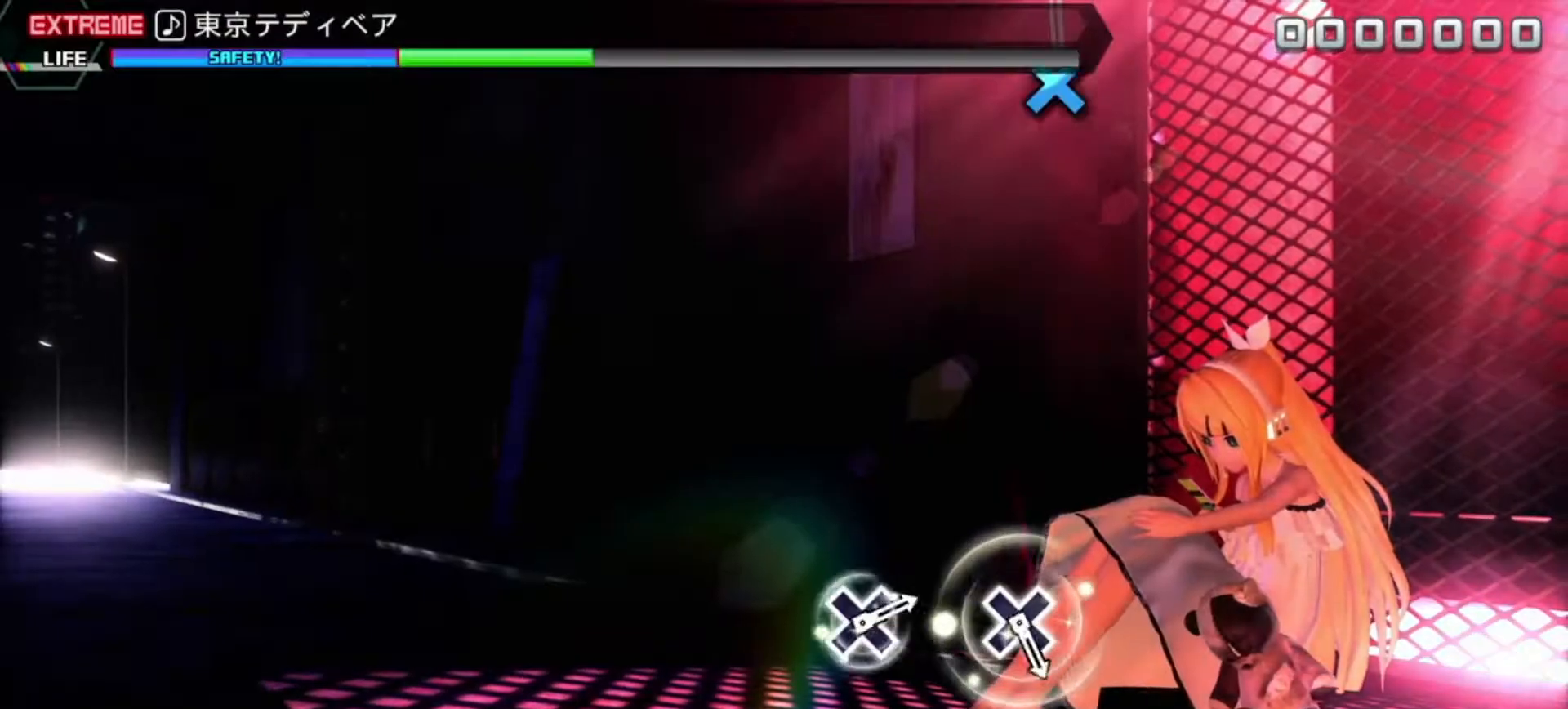
{"buttons": [], "left_stick": "center", "events": []}
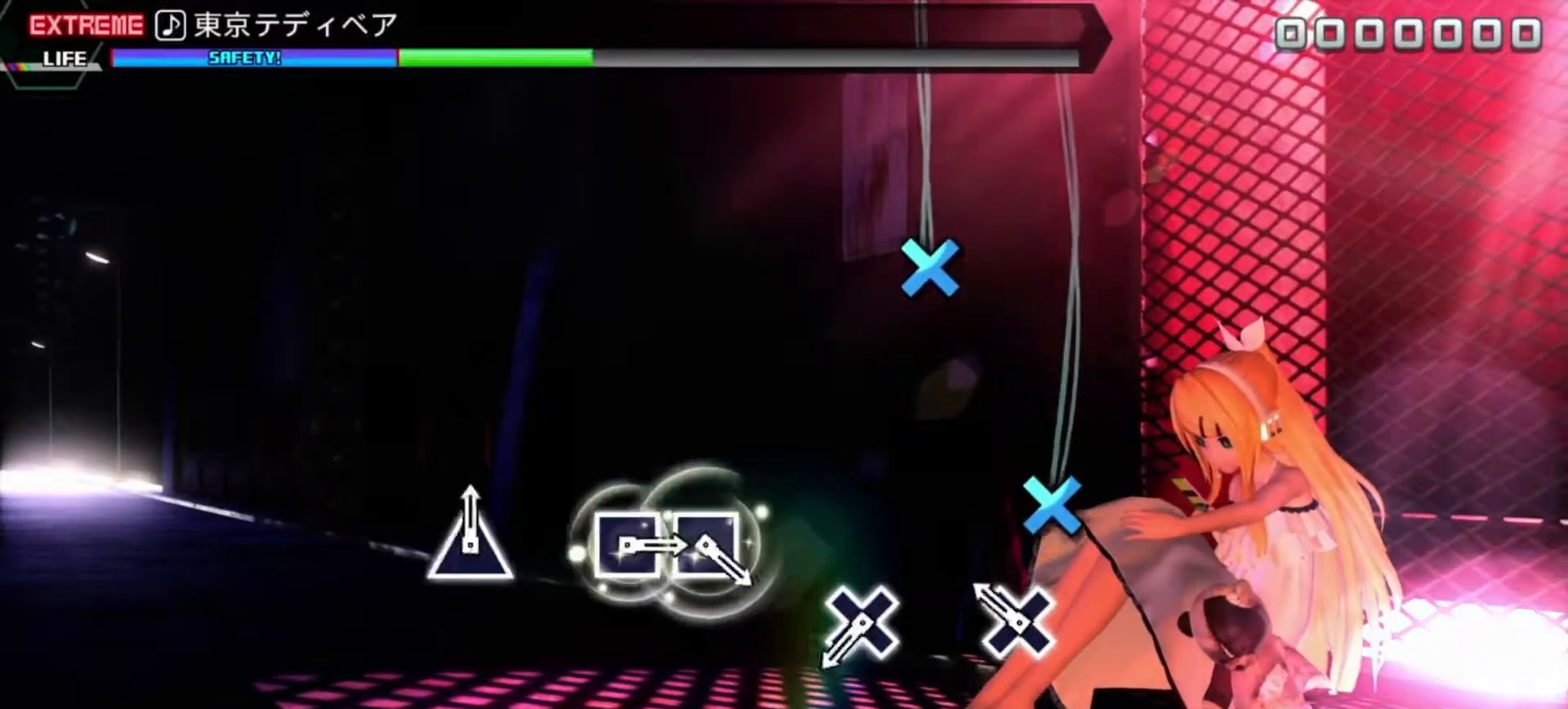
{"buttons": ["CROSS"], "left_stick": "center", "events": [[167, "CROSS", "down"], [300, "CROSS", "up"], [450, "CROSS", "down"]]}
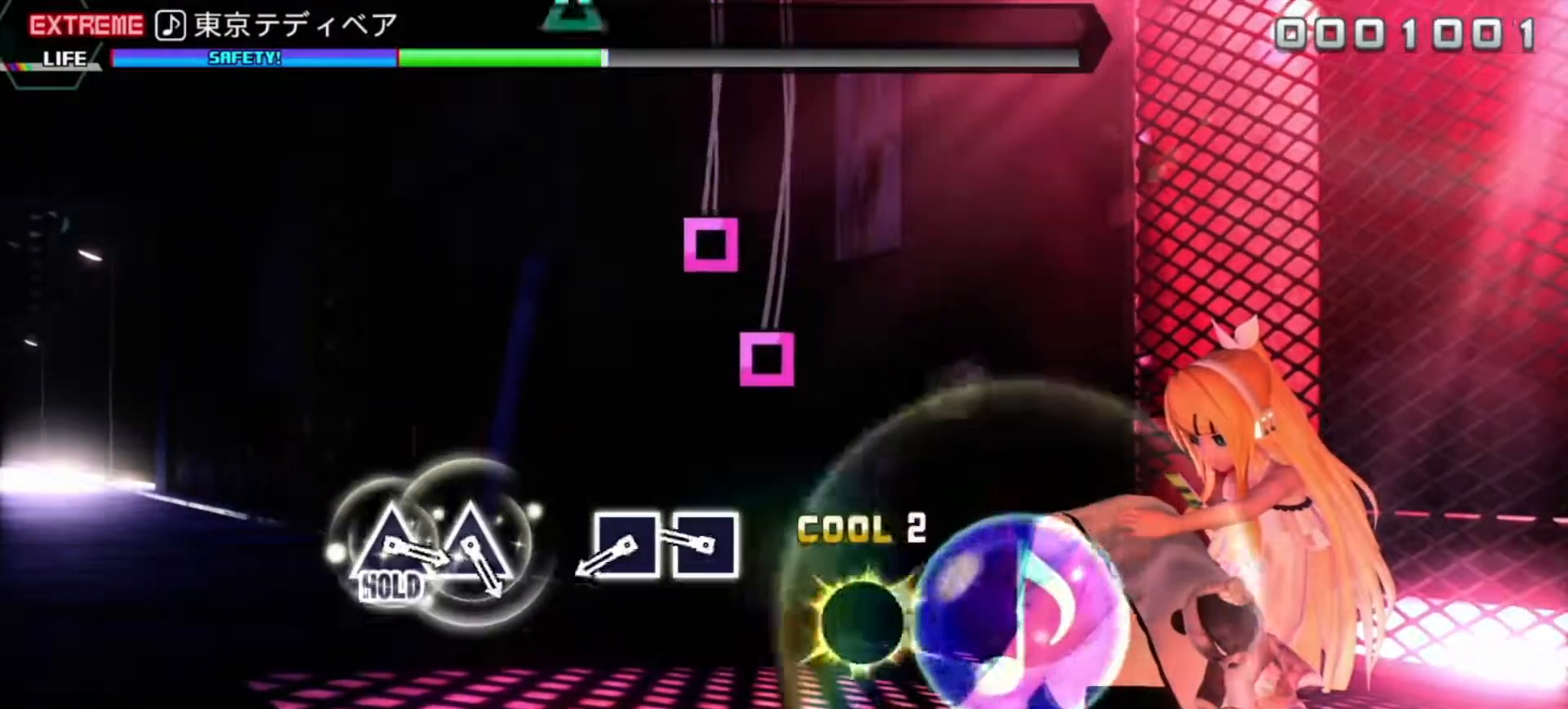
{"buttons": ["DPAD_LEFT"], "left_stick": "center", "events": [[83, "CROSS", "up"], [250, "SQUARE", "down"], [400, "DPAD_LEFT", "down"], [433, "SQUARE", "up"]]}
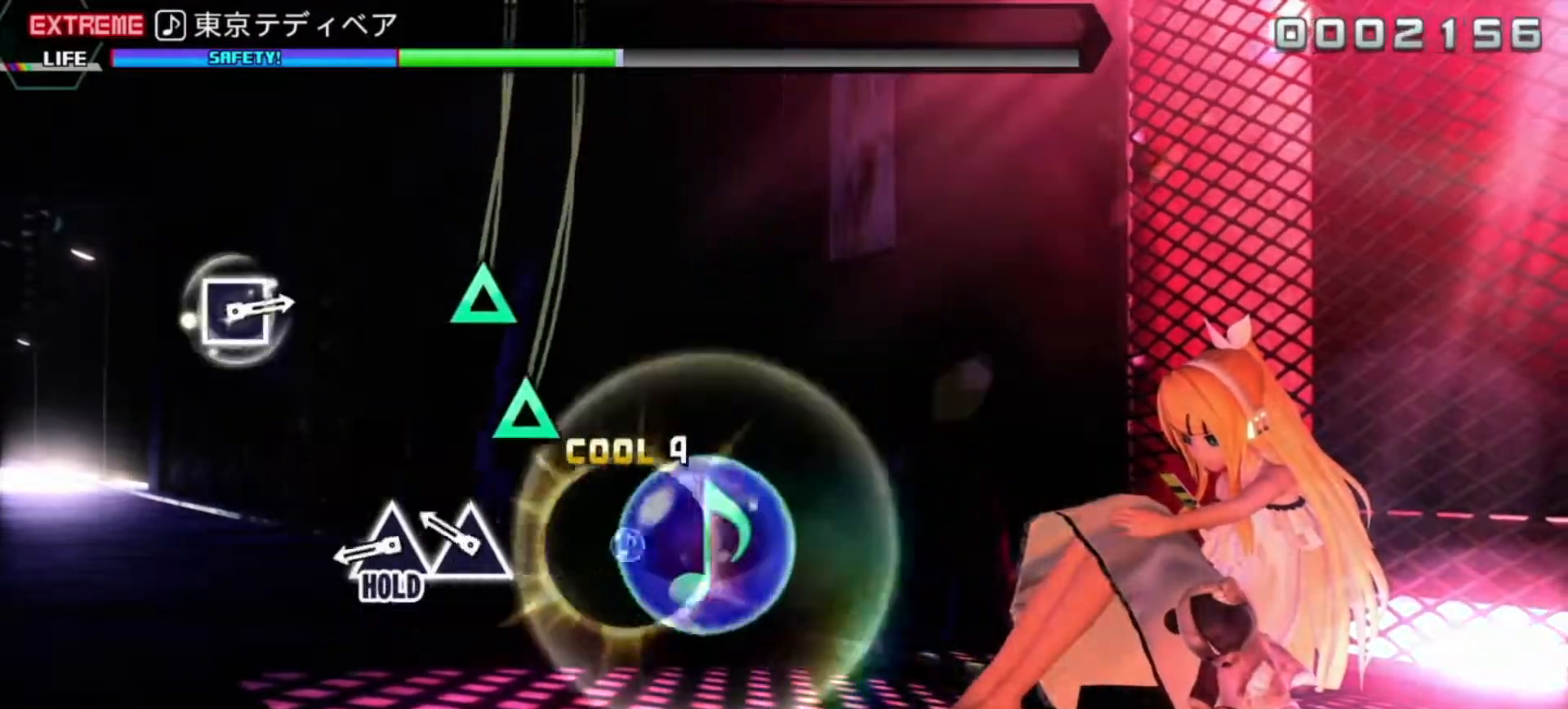
{"buttons": ["L2", "DPAD_UP"], "left_stick": "center", "events": [[33, "DPAD_LEFT", "up"], [200, "TRIANGLE", "down"], [333, "DPAD_UP", "down"], [383, "L2", "down"], [383, "TRIANGLE", "up"]]}
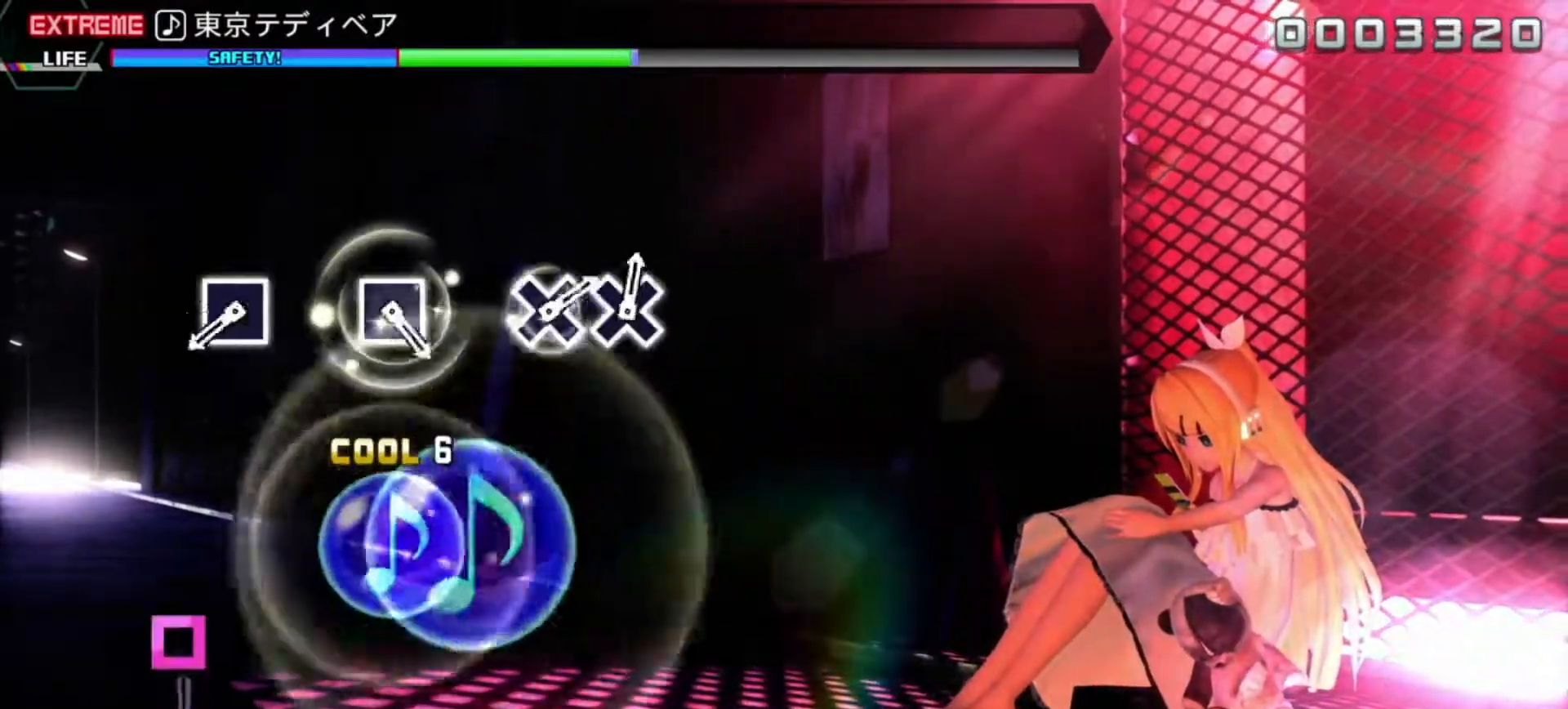
{"buttons": ["SQUARE", "L2"], "left_stick": "center", "events": [[100, "DPAD_UP", "up"], [433, "SQUARE", "down"]]}
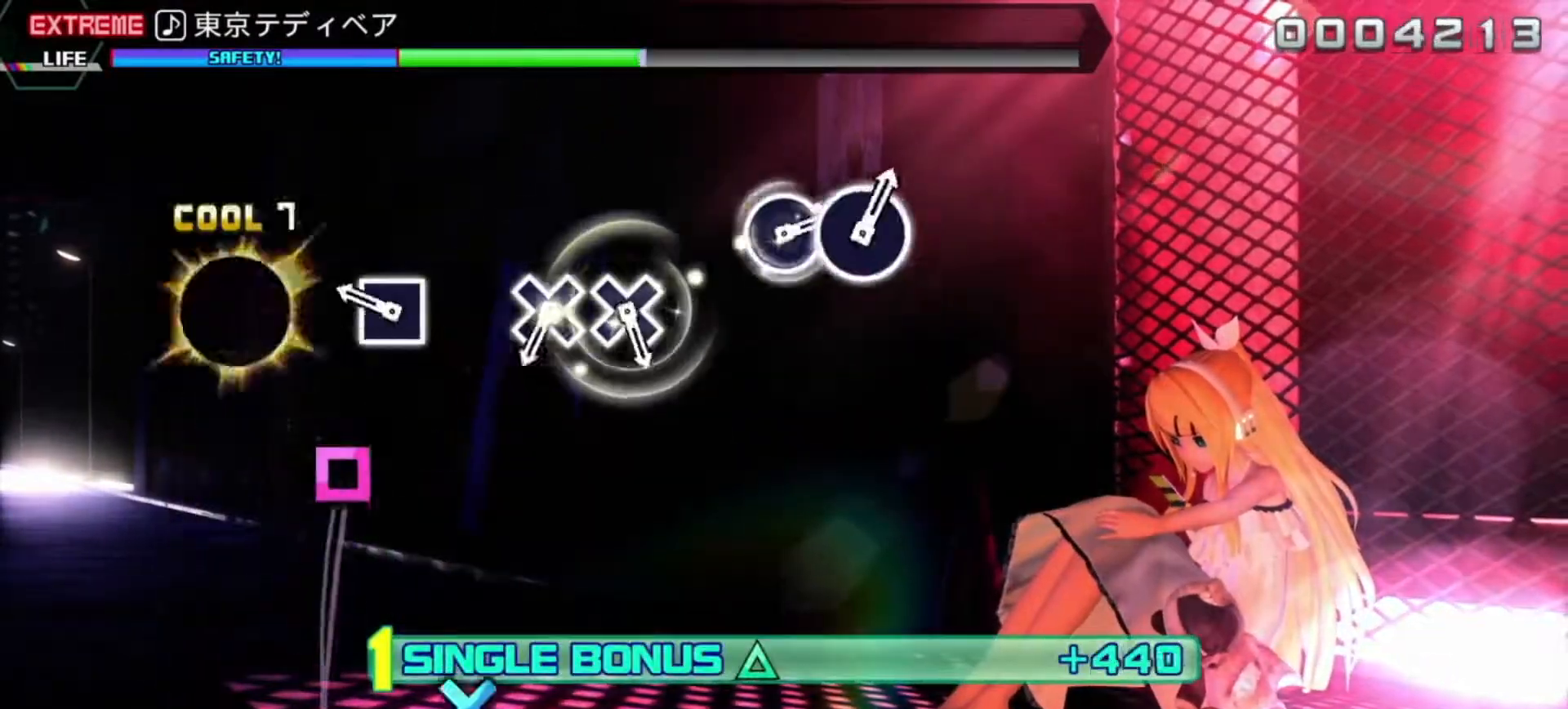
{"buttons": ["L2"], "left_stick": "center", "events": [[50, "SQUARE", "up"], [250, "SQUARE", "down"], [317, "SQUARE", "up"]]}
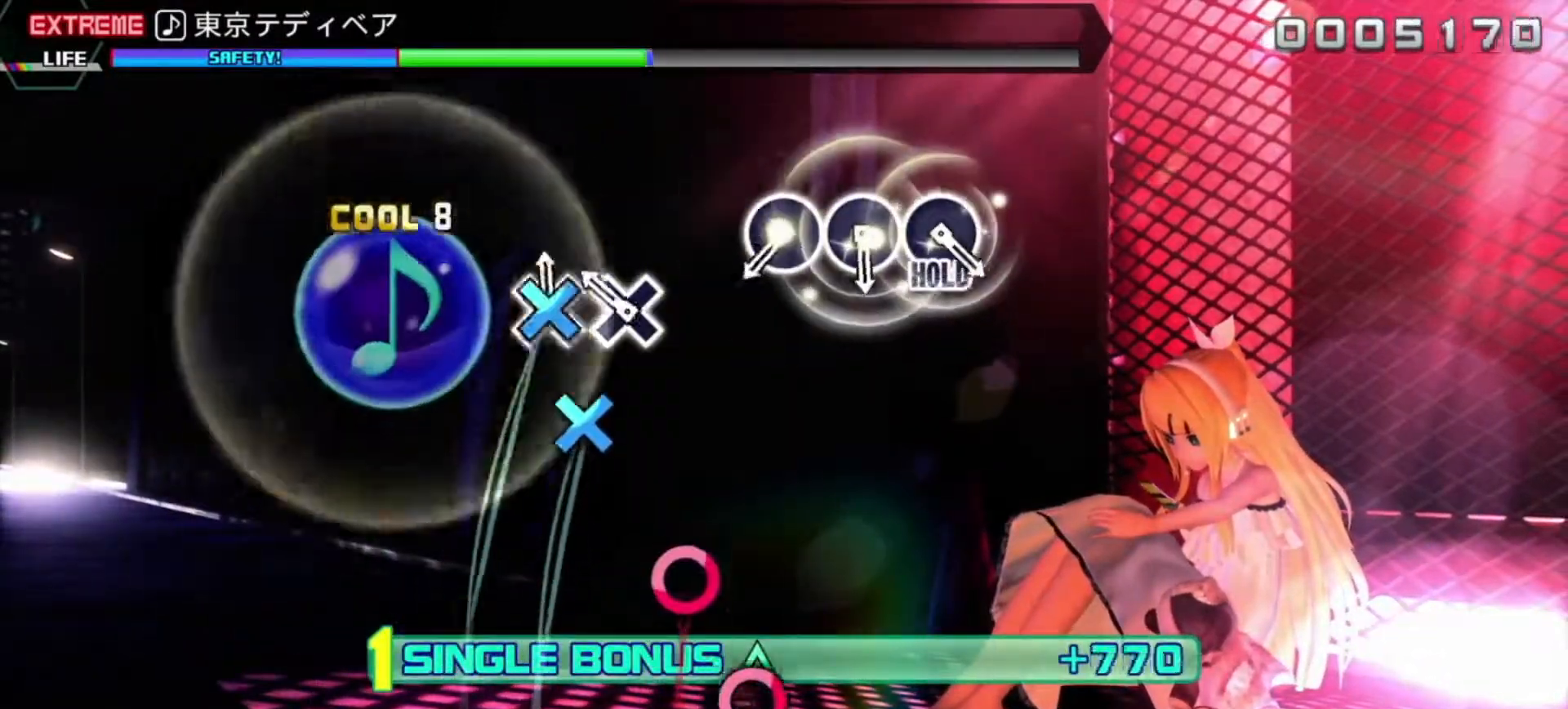
{"buttons": ["CIRCLE", "L2"], "left_stick": "center", "events": [[17, "CROSS", "down"], [167, "CROSS", "up"], [183, "DPAD_DOWN", "down"], [333, "DPAD_DOWN", "up"], [467, "CIRCLE", "down"]]}
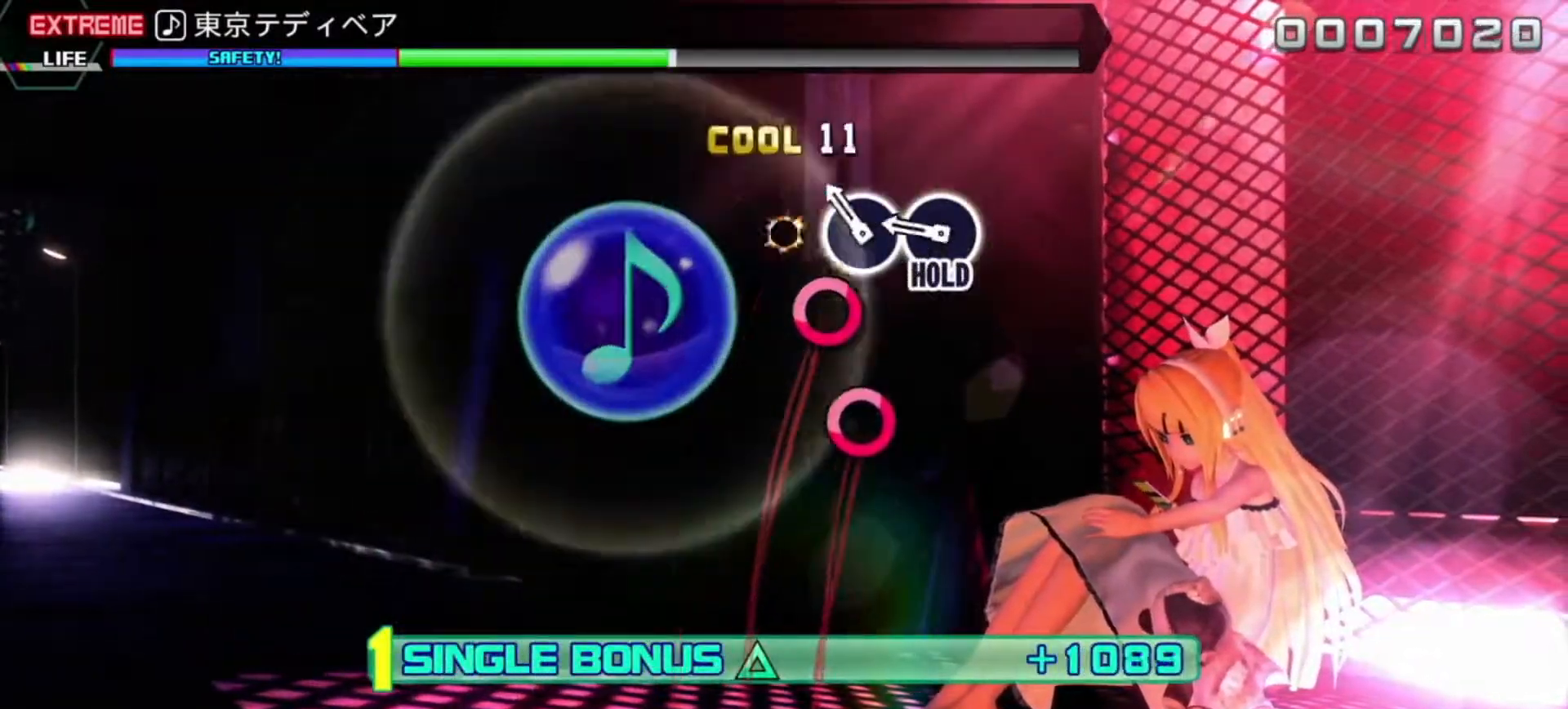
{"buttons": ["R2"], "left_stick": "center", "events": [[100, "CIRCLE", "up"], [100, "DPAD_RIGHT", "down"], [217, "CIRCLE", "down"], [217, "DPAD_RIGHT", "up"], [283, "R2", "down"], [417, "CIRCLE", "up"], [483, "L2", "up"]]}
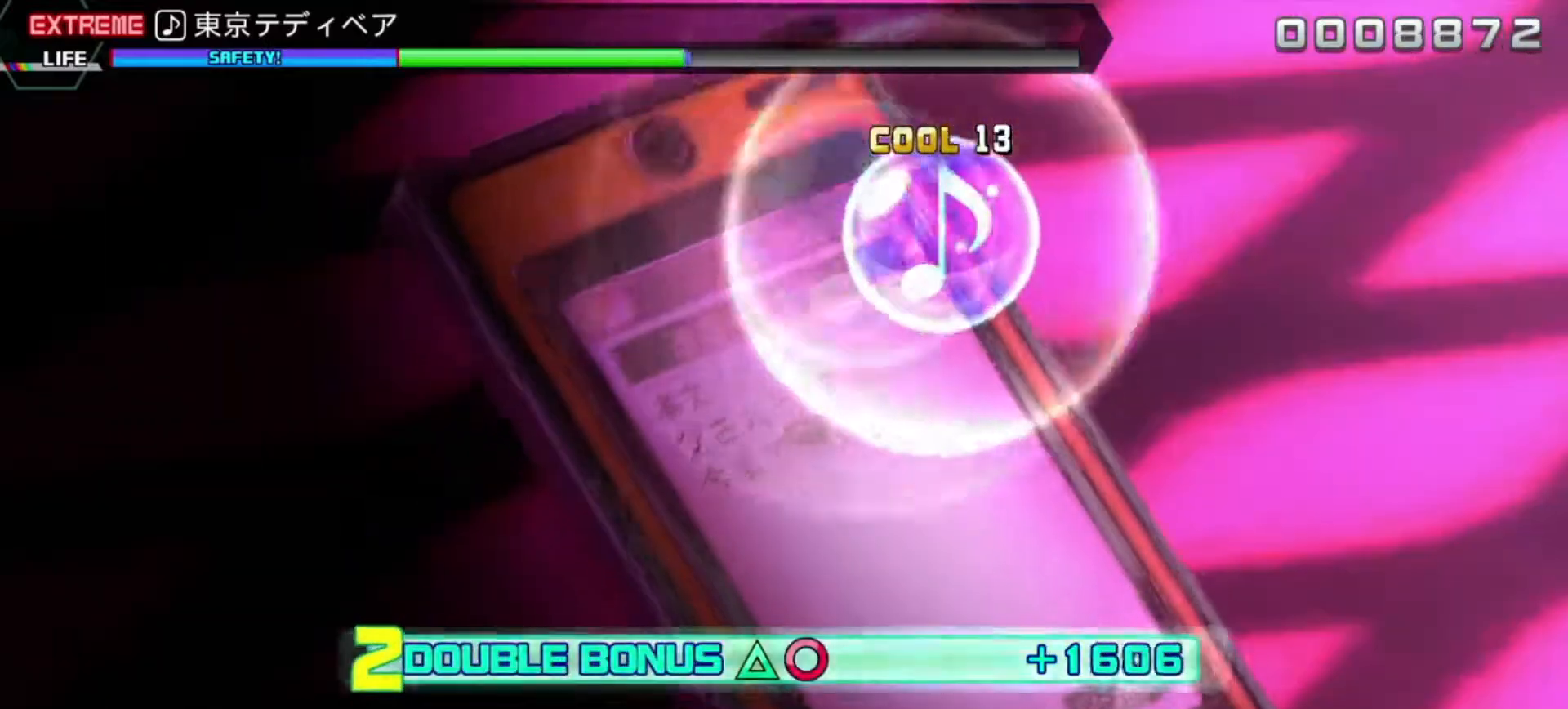
{"buttons": ["R2"], "left_stick": "center", "events": []}
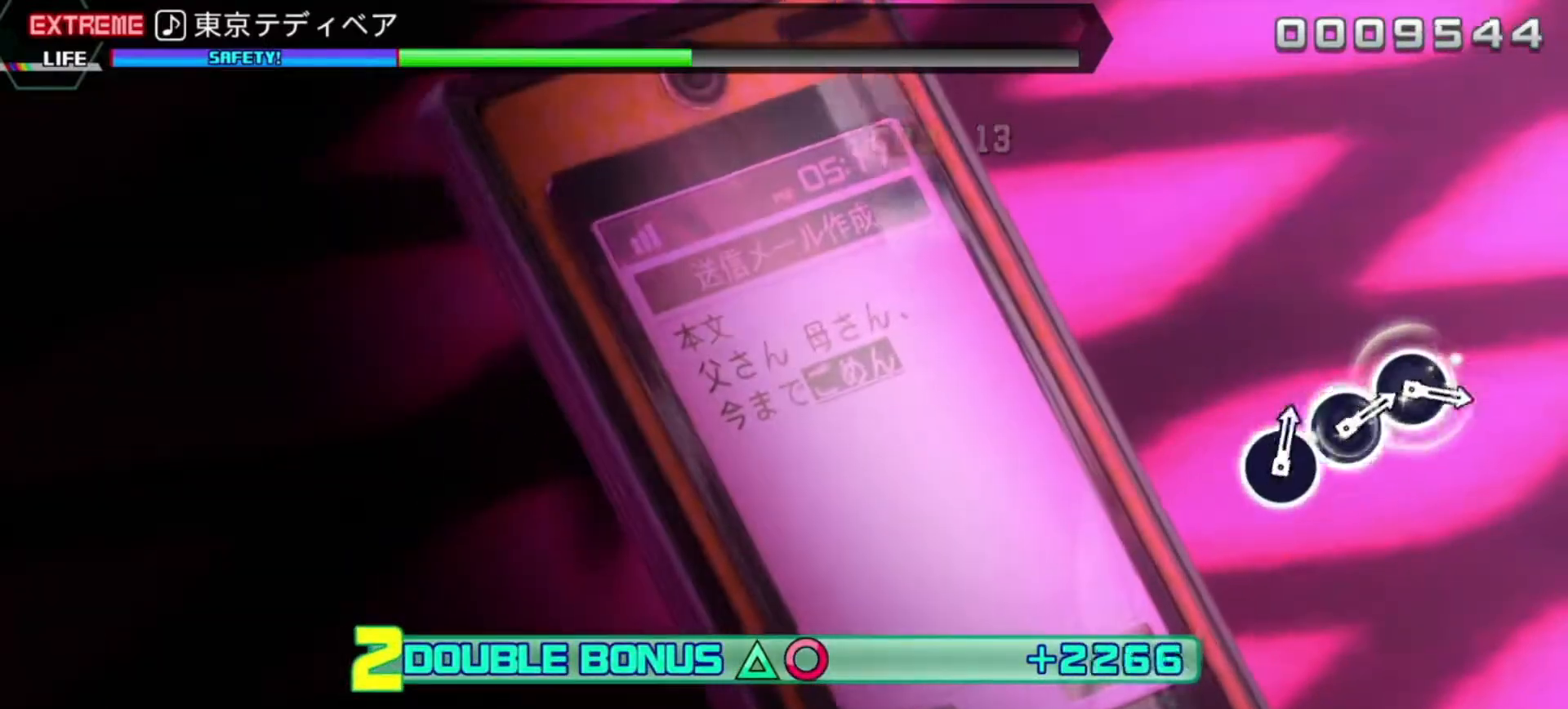
{"buttons": ["R2"], "left_stick": "center", "events": []}
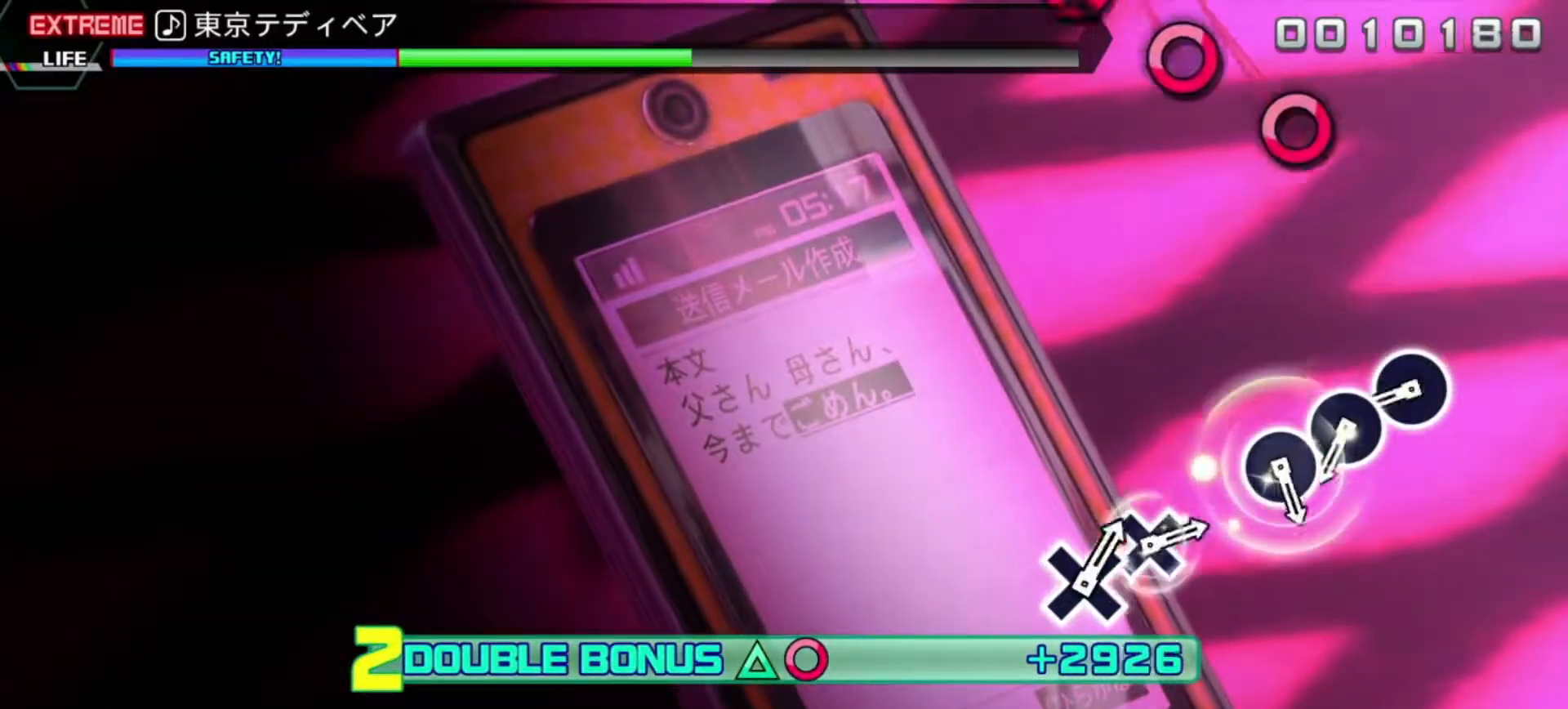
{"buttons": ["CIRCLE", "R2"], "left_stick": "center", "events": [[367, "CIRCLE", "down"]]}
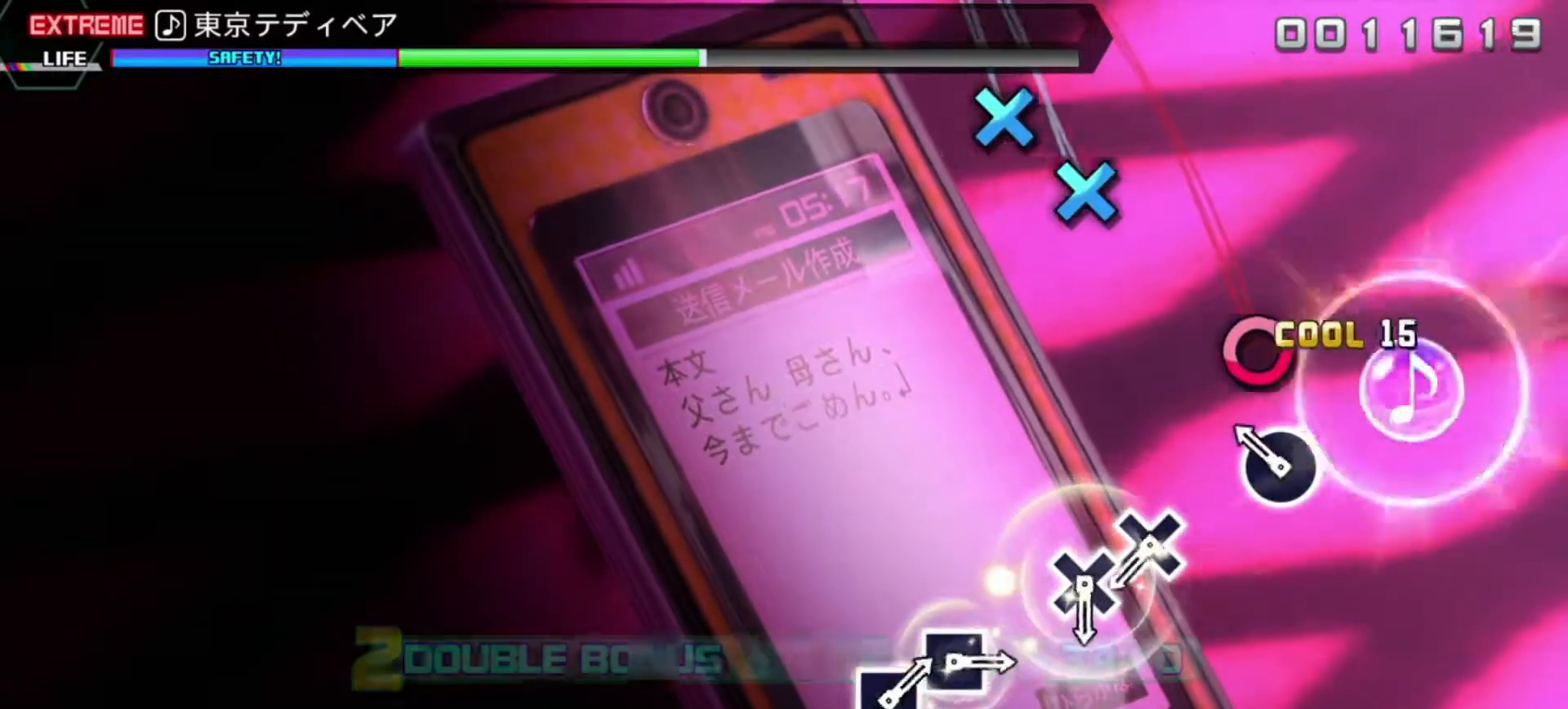
{"buttons": ["CROSS", "R2"], "left_stick": "center", "events": [[17, "CIRCLE", "up"], [17, "DPAD_RIGHT", "down"], [117, "DPAD_RIGHT", "up"], [150, "CIRCLE", "down"], [300, "CIRCLE", "up"], [467, "CROSS", "down"]]}
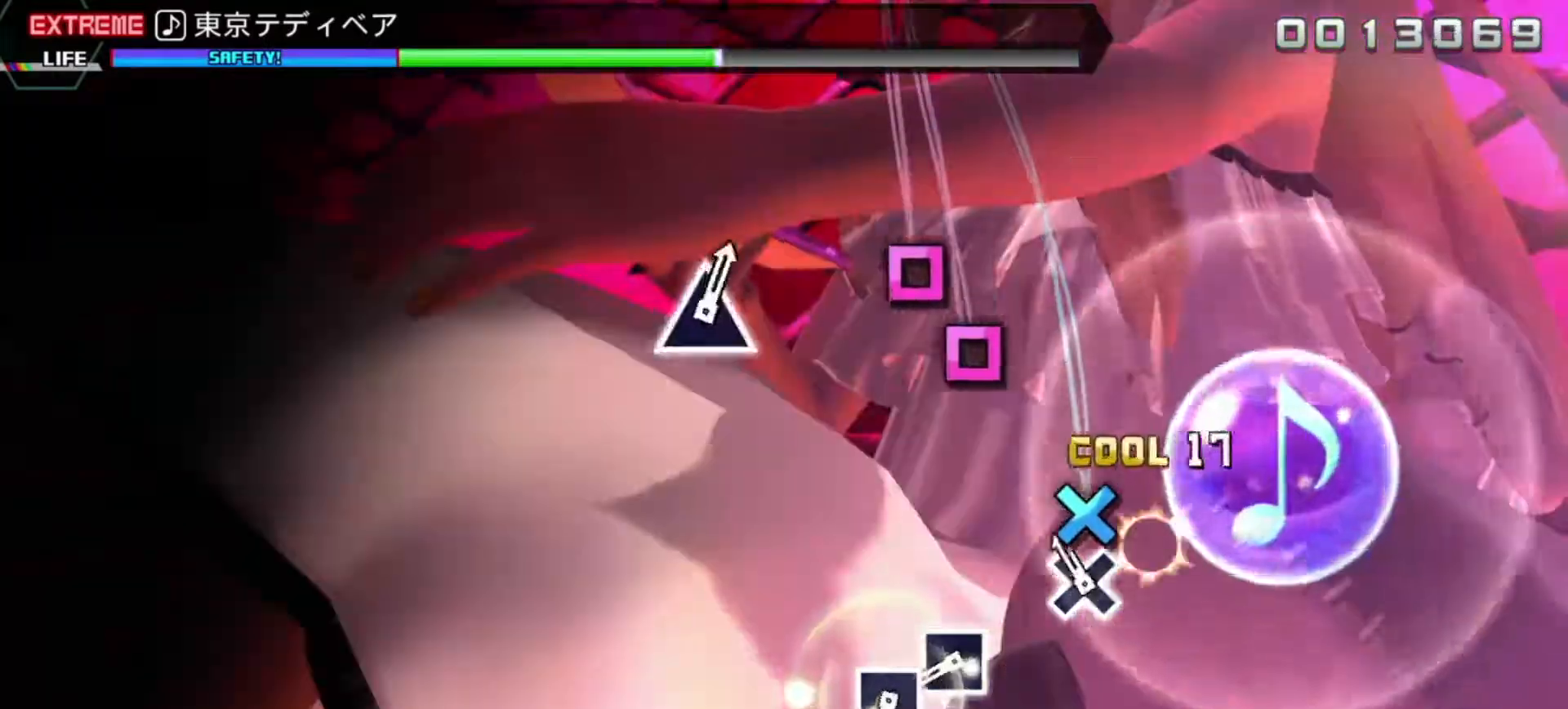
{"buttons": ["SQUARE", "R2"], "left_stick": "center", "events": [[83, "CROSS", "up"], [117, "DPAD_DOWN", "down"], [283, "DPAD_DOWN", "up"], [383, "SQUARE", "down"]]}
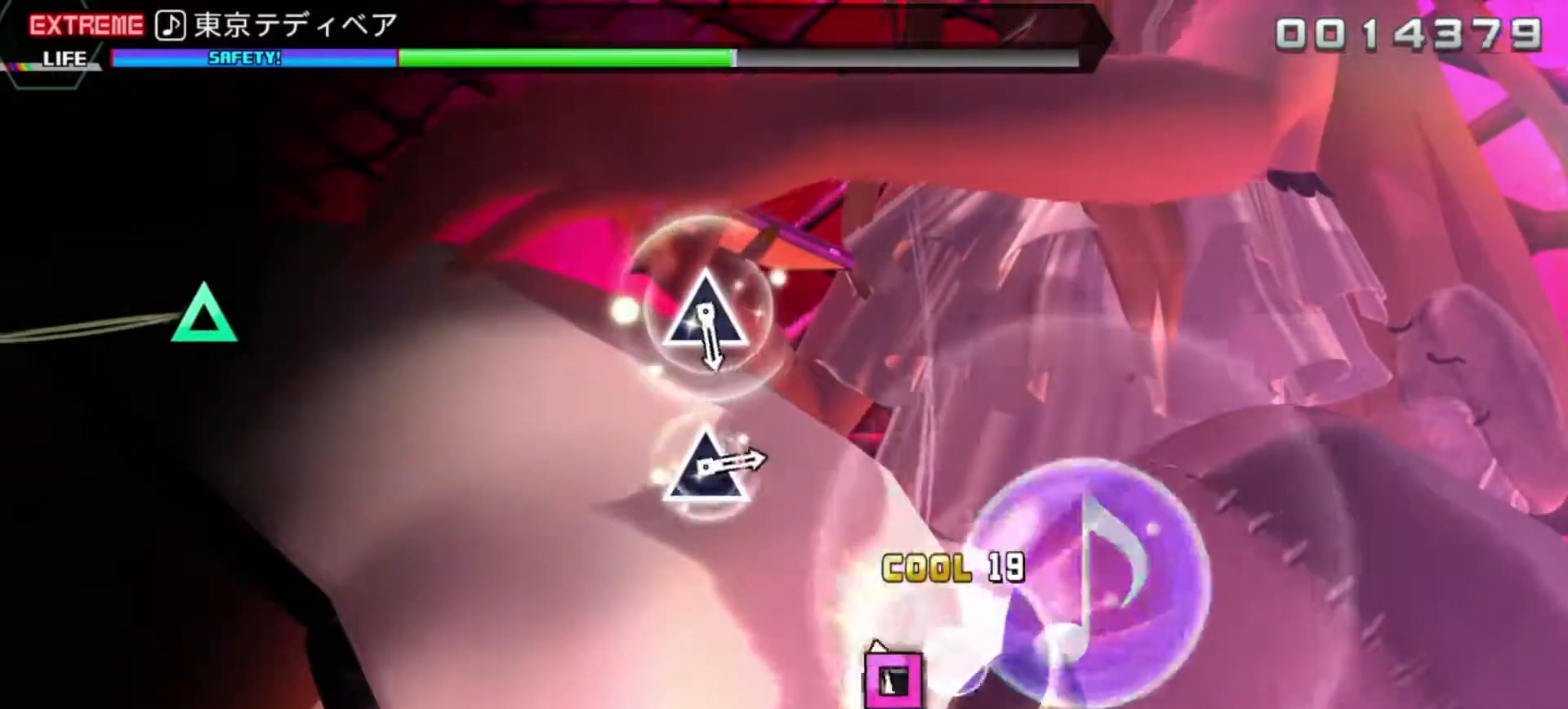
{"buttons": ["L2"], "left_stick": "center", "events": [[50, "DPAD_LEFT", "down"], [50, "SQUARE", "up"], [117, "L2", "down"], [117, "R2", "up"], [250, "DPAD_LEFT", "up"]]}
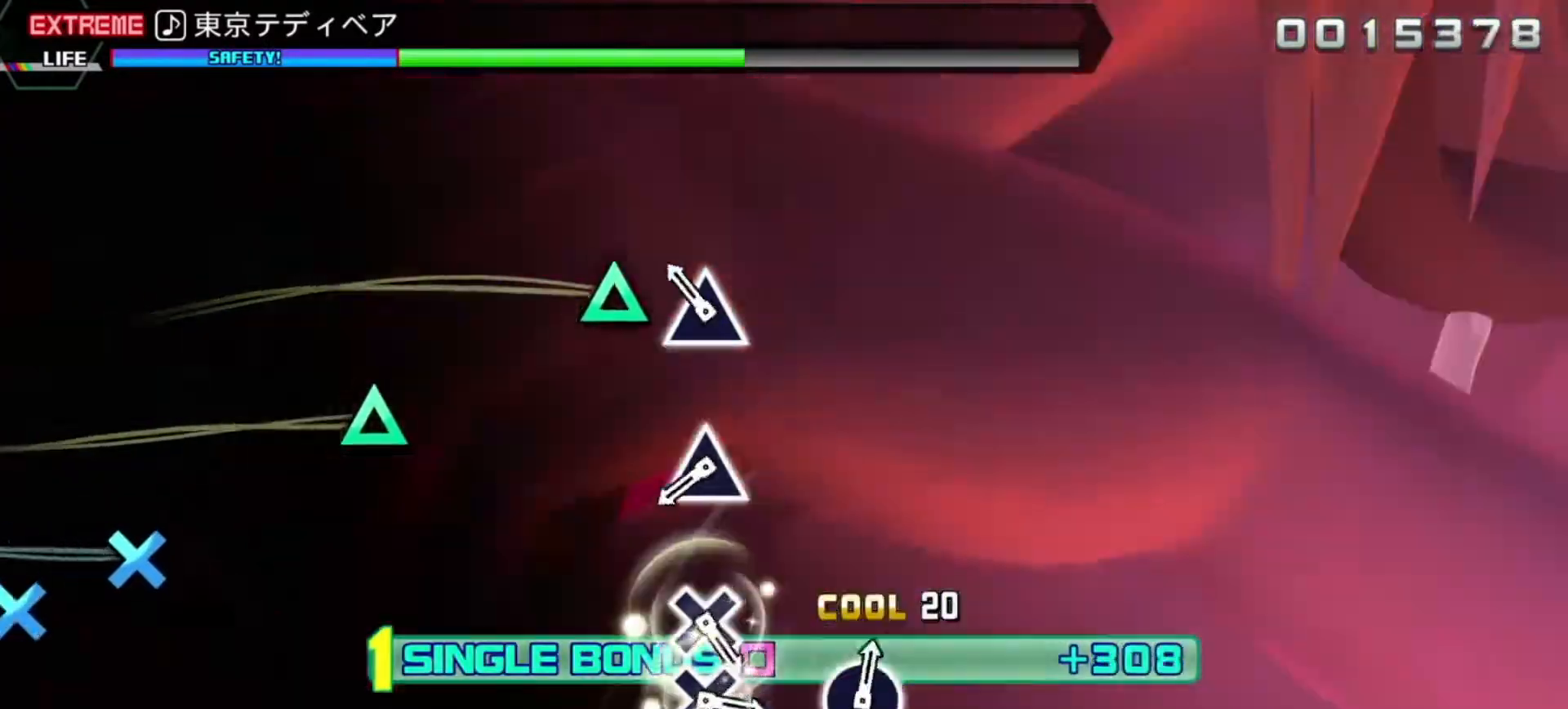
{"buttons": ["TRIANGLE", "L2"], "left_stick": "center", "events": [[133, "TRIANGLE", "down"], [267, "TRIANGLE", "up"], [467, "TRIANGLE", "down"]]}
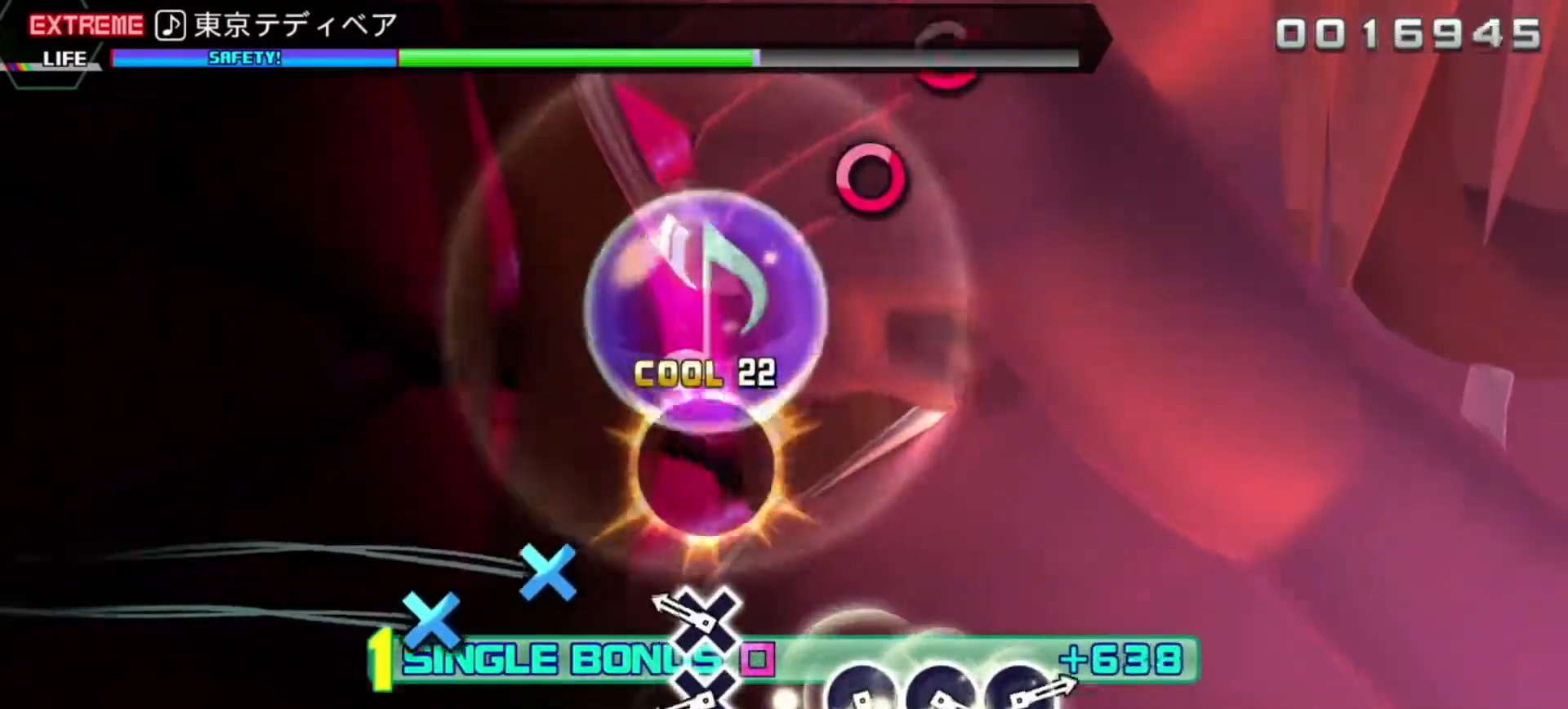
{"buttons": ["L2"], "left_stick": "center", "events": [[33, "TRIANGLE", "up"], [250, "CROSS", "down"], [350, "CROSS", "up"], [367, "DPAD_DOWN", "down"], [500, "DPAD_DOWN", "up"]]}
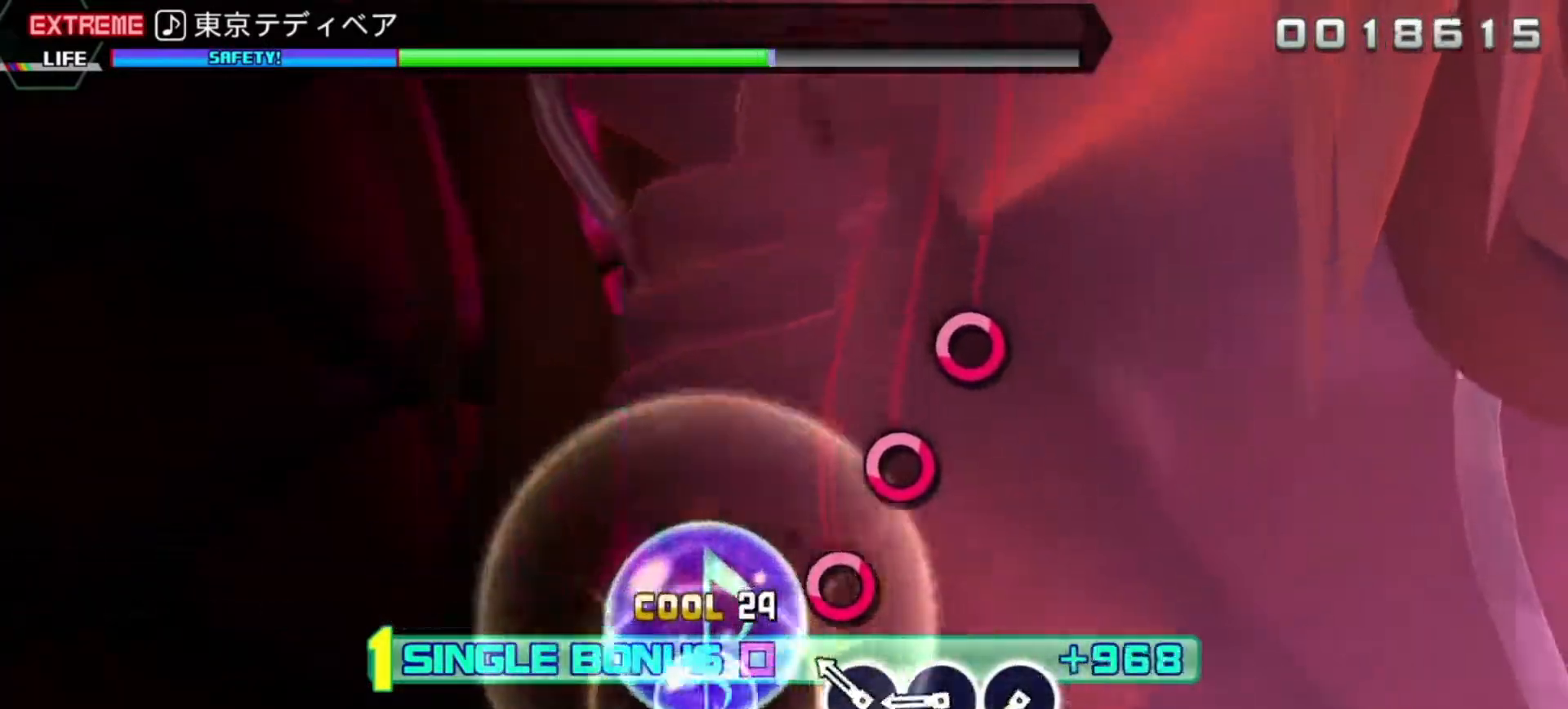
{"buttons": ["CIRCLE", "L2", "R2"], "left_stick": "center", "events": [[183, "CIRCLE", "down"], [317, "CIRCLE", "up"], [317, "DPAD_RIGHT", "down"], [417, "DPAD_RIGHT", "up"], [450, "CIRCLE", "down"], [483, "R2", "down"]]}
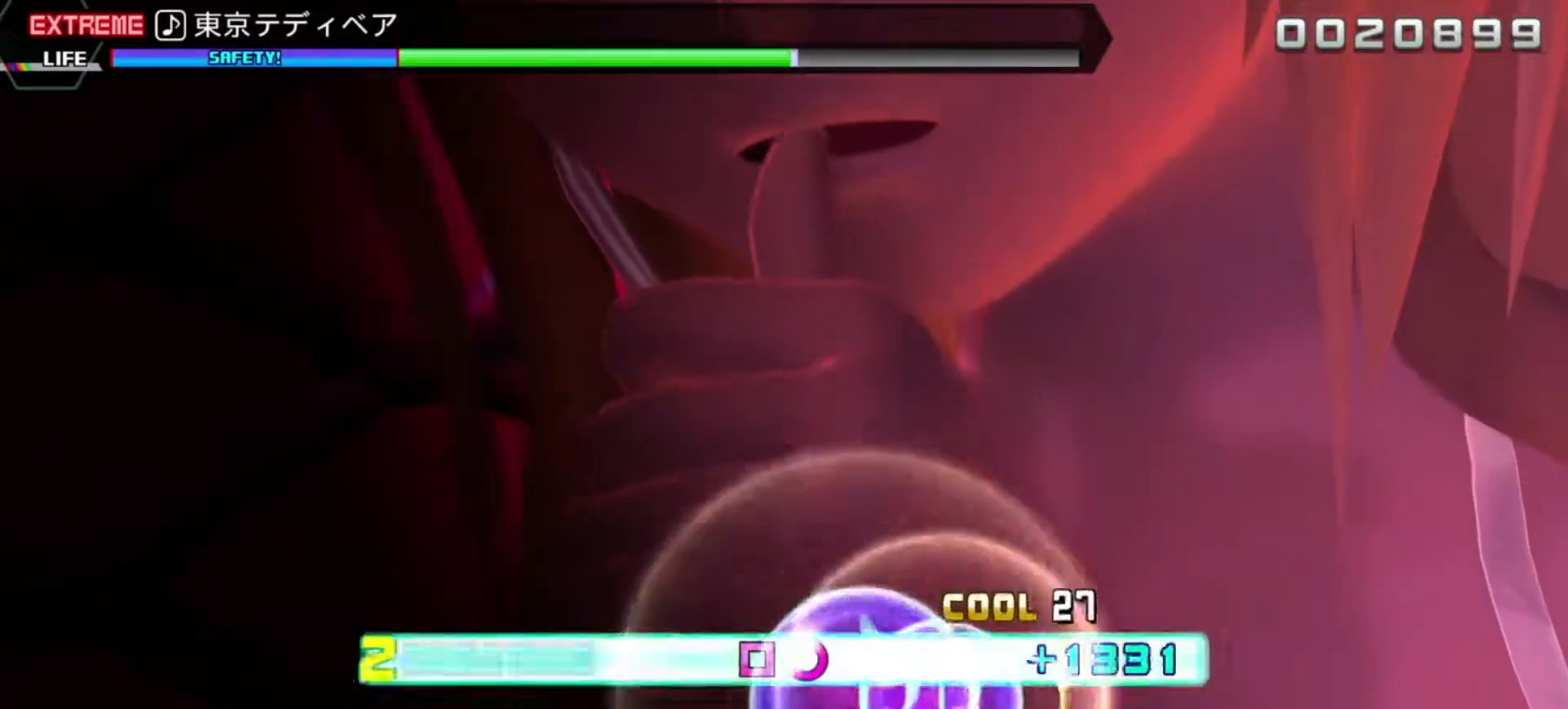
{"buttons": ["R2"], "left_stick": "center", "events": [[83, "CIRCLE", "up"], [200, "L2", "up"]]}